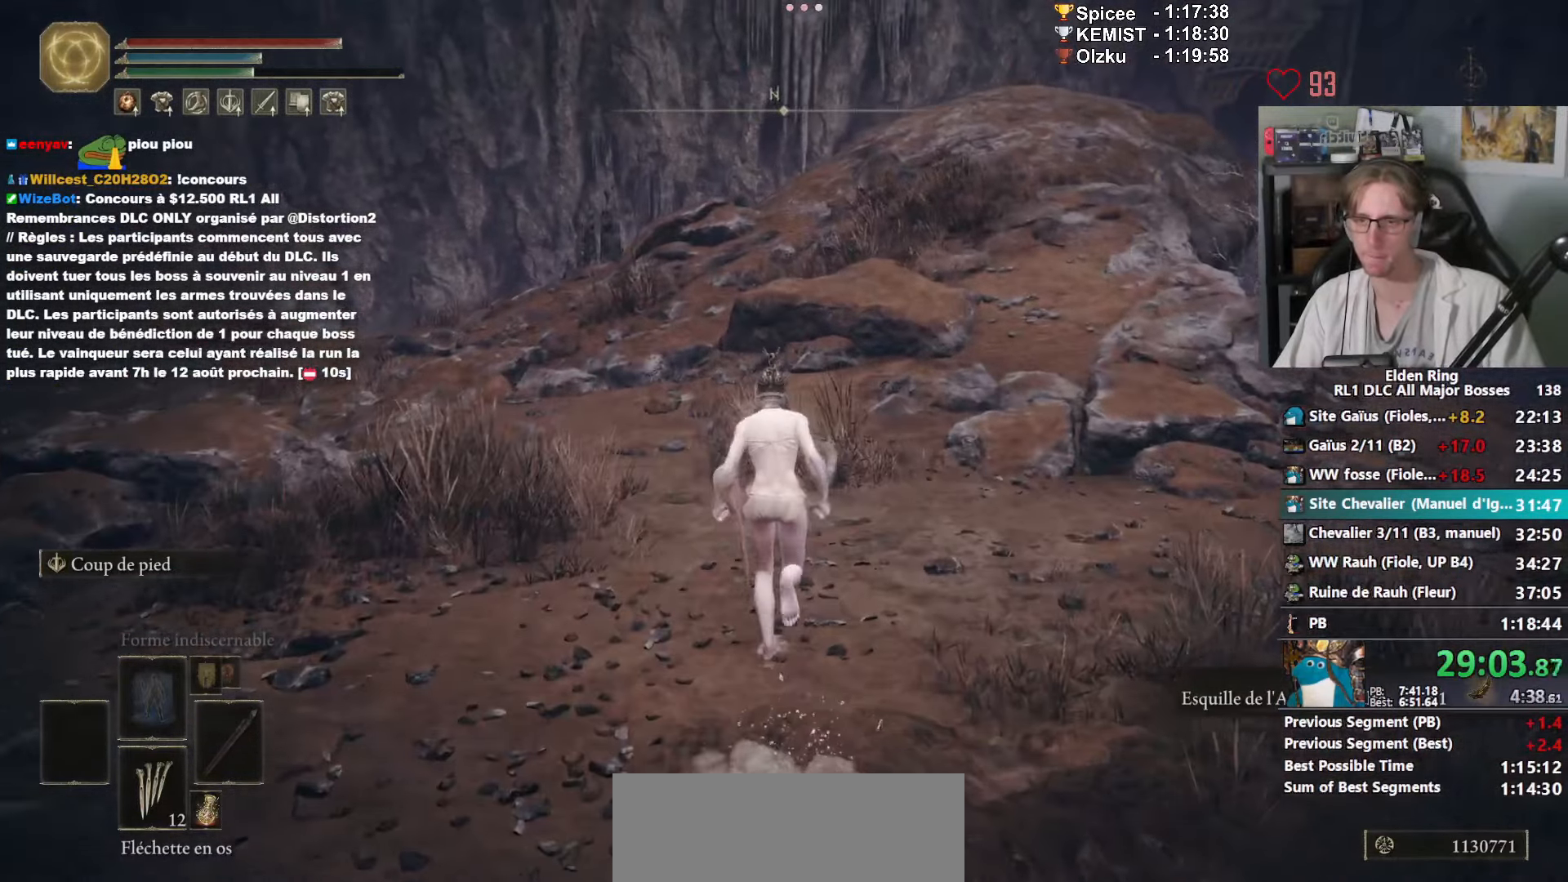
Gameplay with keyboard and mouse; each line is a JSON object with the keys and mouse buttons held at the frame after it. "events" lists presses ("down") and releases ("up") of "0", "1", "2", "3", "4", "a", "ctrl_l", "ctrl_r", "d", "down", "e", "f", "g", "left", "q", "r", "return", "right", "s", "shift_l", "shift_r", "space", "tab", "up", "z", "mouse_left", "mouse_wheel", "mouse_right", "mouse_mb4" and "mouse_mb5" between this image and that frame as [ms after this image, input, new state], when the widget could be followed in between. "mouse_left", "mouse_wheel", "mouse_right", "mouse_mb4", "mouse_mb5" = the "left", "wheel", "right", "mb4", "mb5" buttons of the "mouse" list. No other keys are recorded. "wheel" means that the mouse wheel is clicked or scrolled. Not read: mouse_move.
{"keys": ["space", "z"], "mouse": [], "events": []}
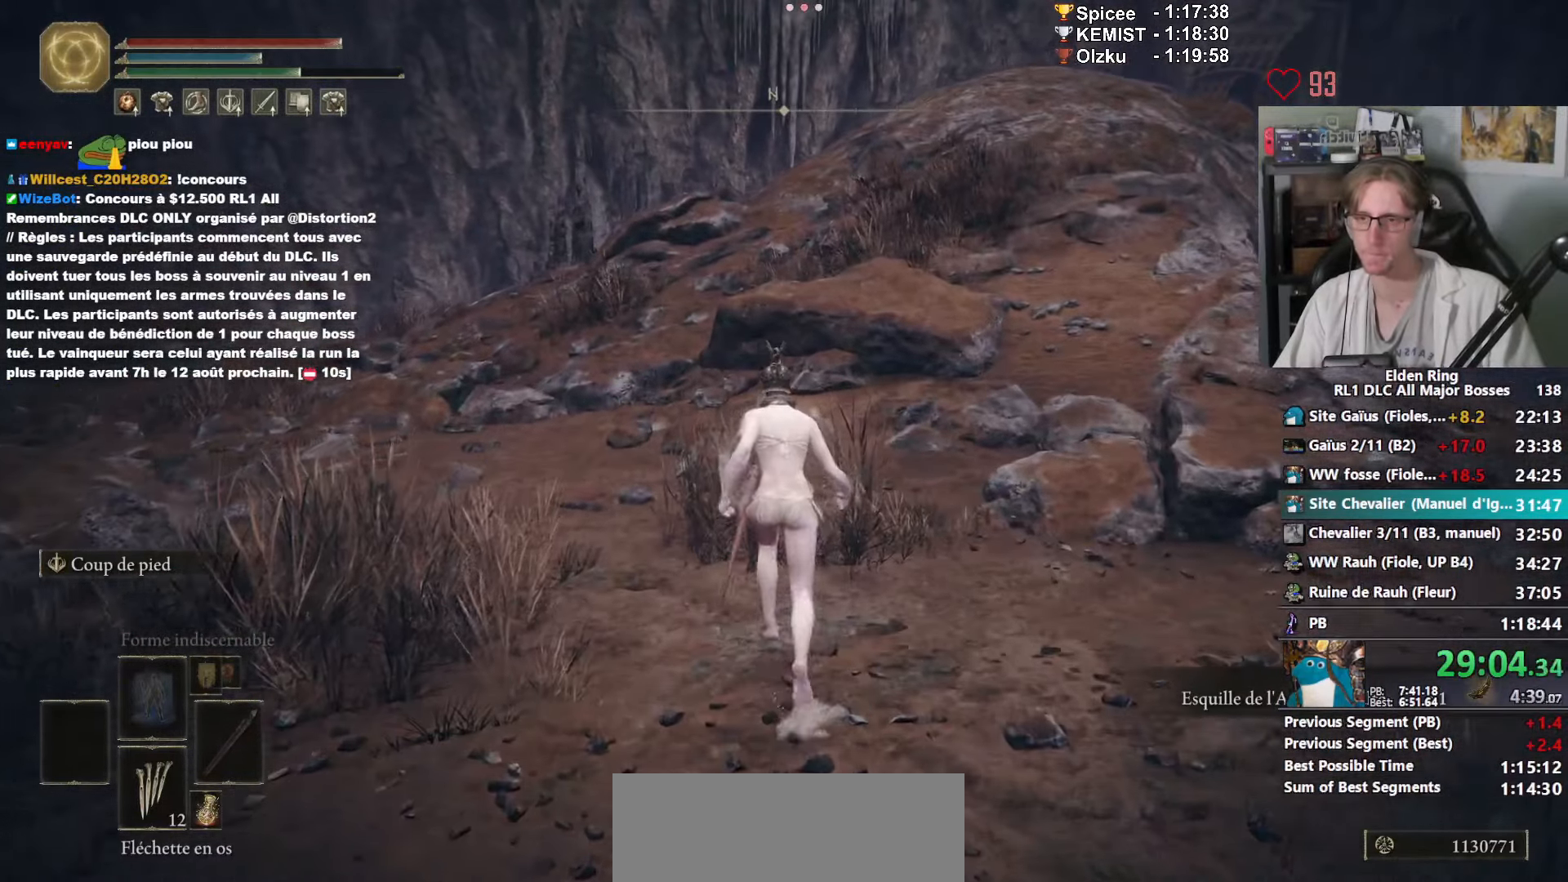
{"keys": ["space", "z"], "mouse": ["right"], "events": [[267, "mouse_right", "down"]]}
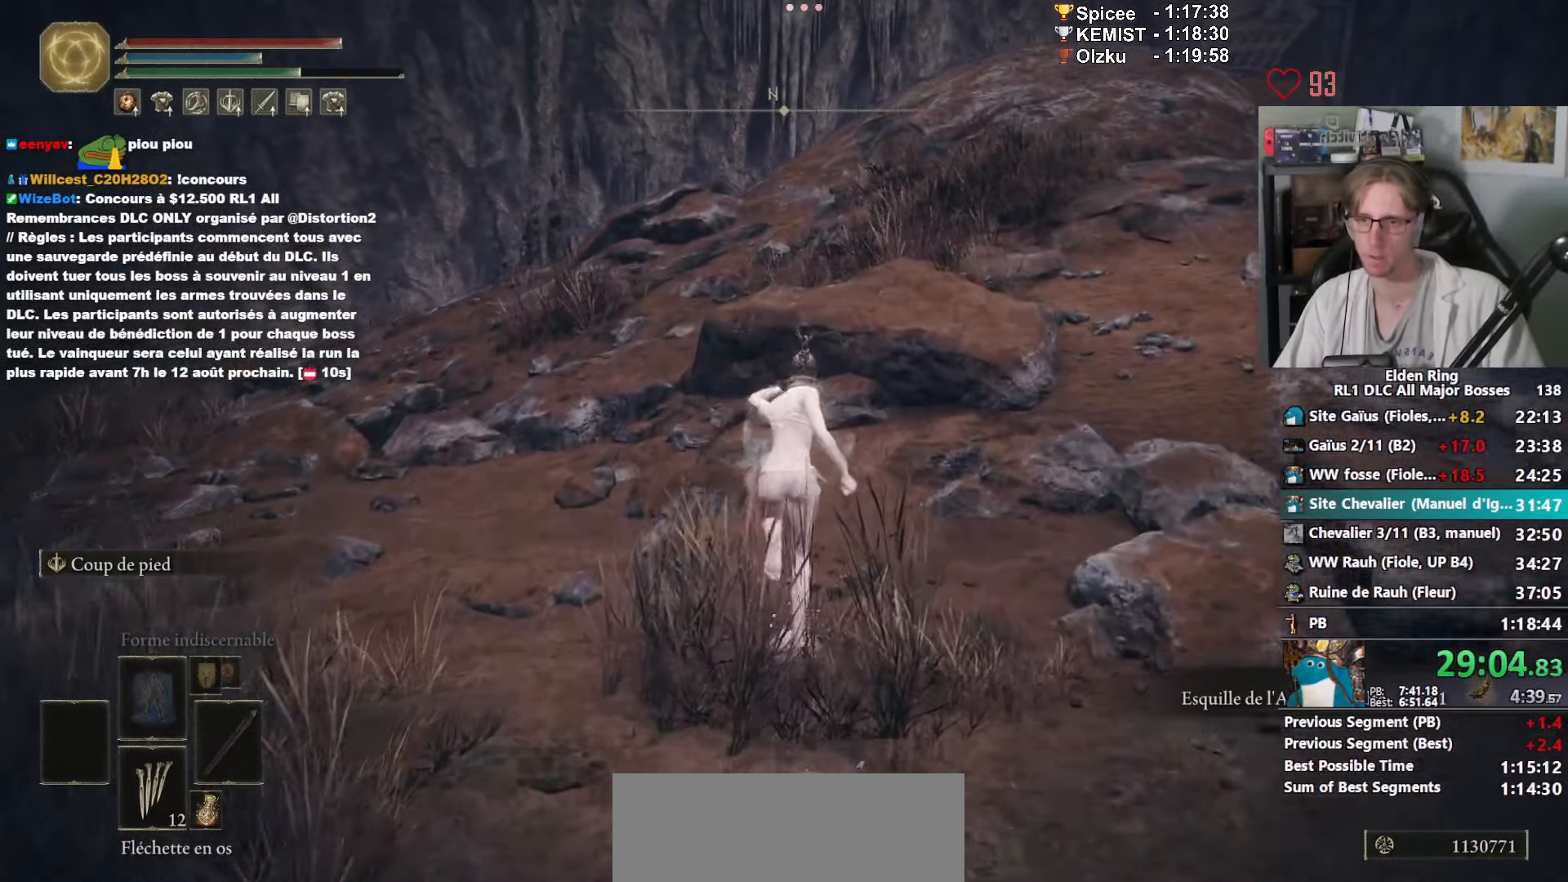
{"keys": ["space", "z"], "mouse": ["right"], "events": [[233, "ctrl_l", "down"], [383, "ctrl_l", "up"]]}
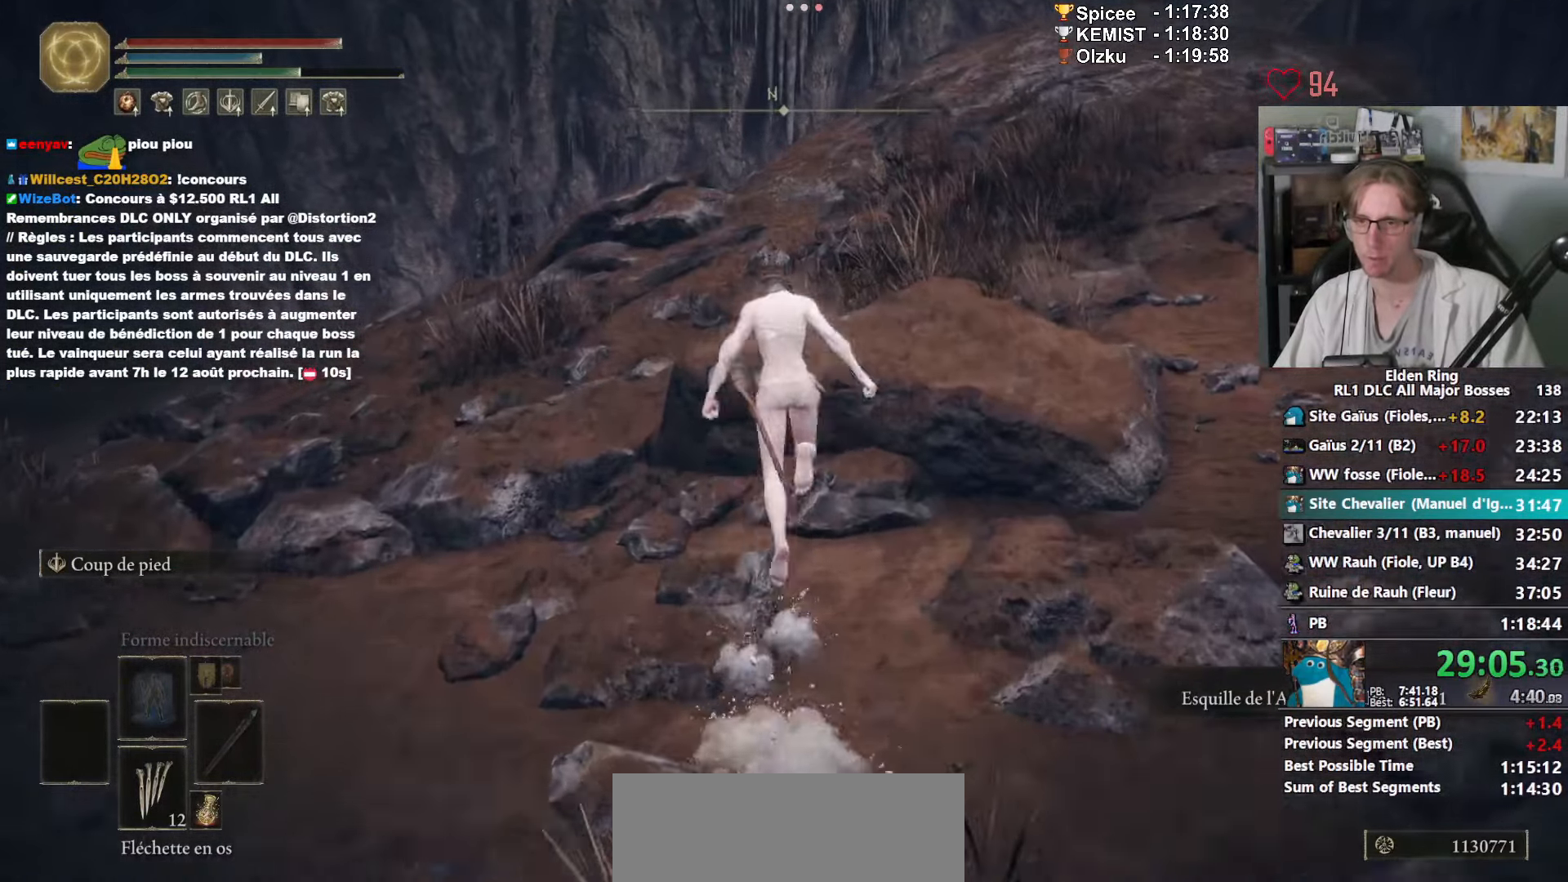
{"keys": ["space", "z"], "mouse": ["right"], "events": []}
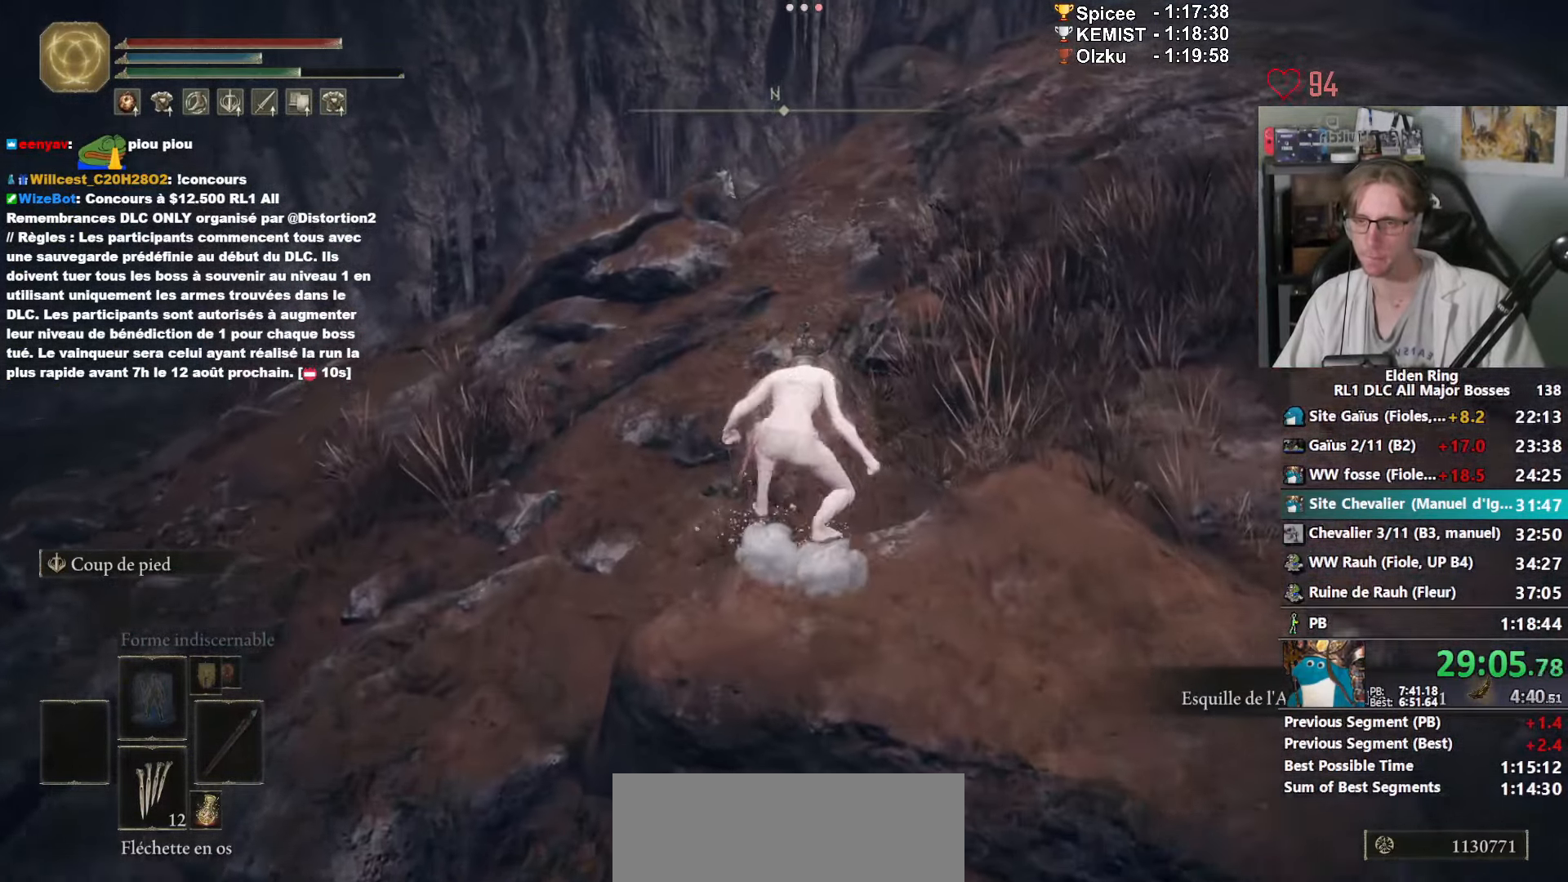
{"keys": ["space", "z"], "mouse": ["right"], "events": []}
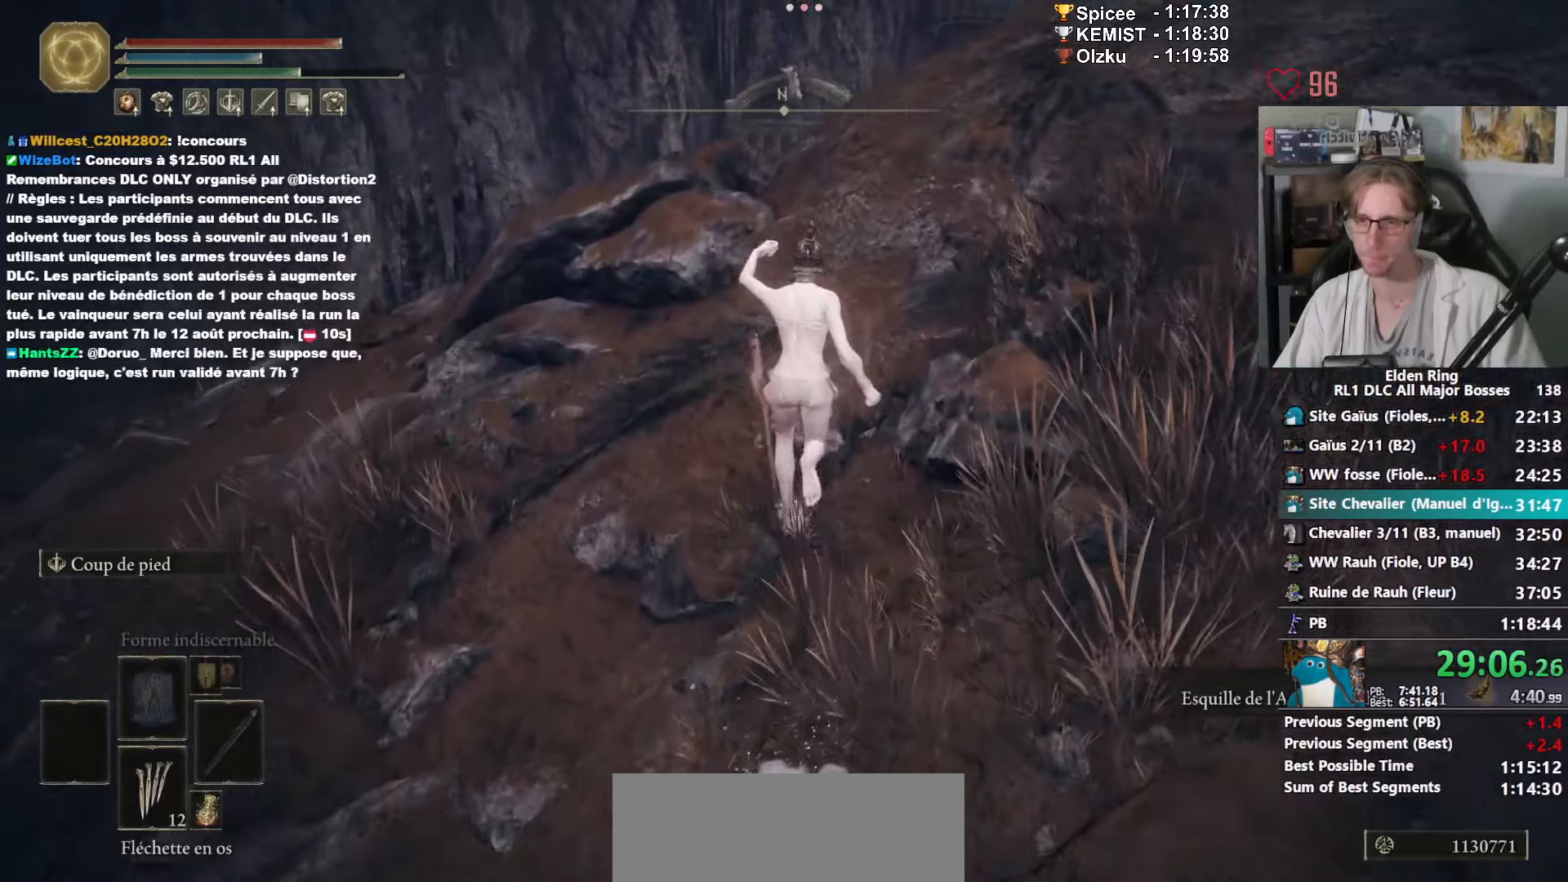
{"keys": ["space", "z"], "mouse": ["right"], "events": []}
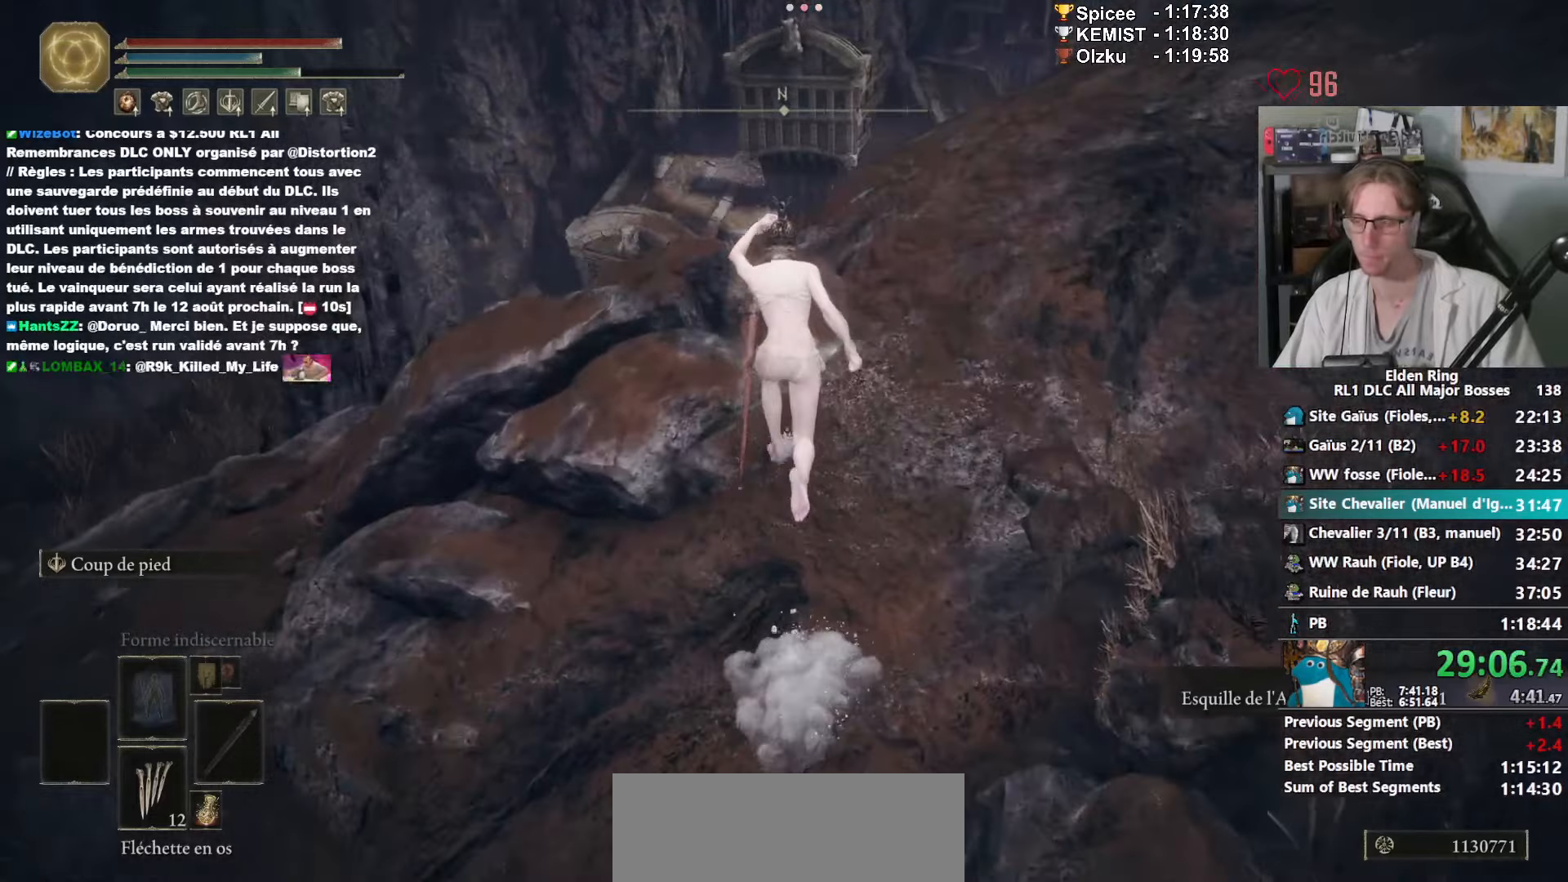
{"keys": ["space", "z"], "mouse": ["right"], "events": []}
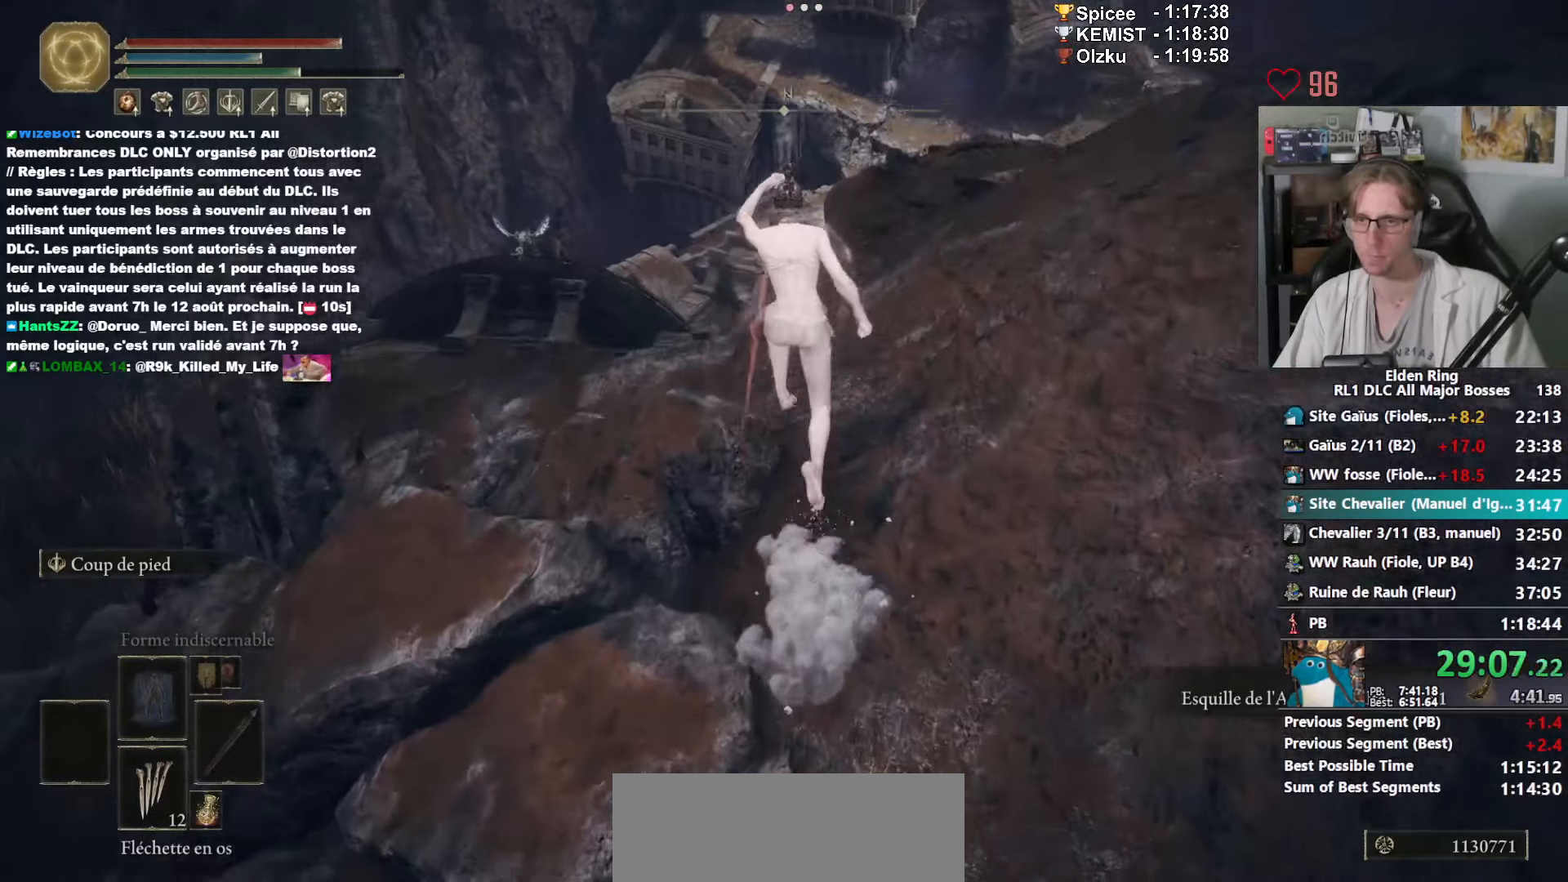
{"keys": ["space", "z"], "mouse": ["right"], "events": []}
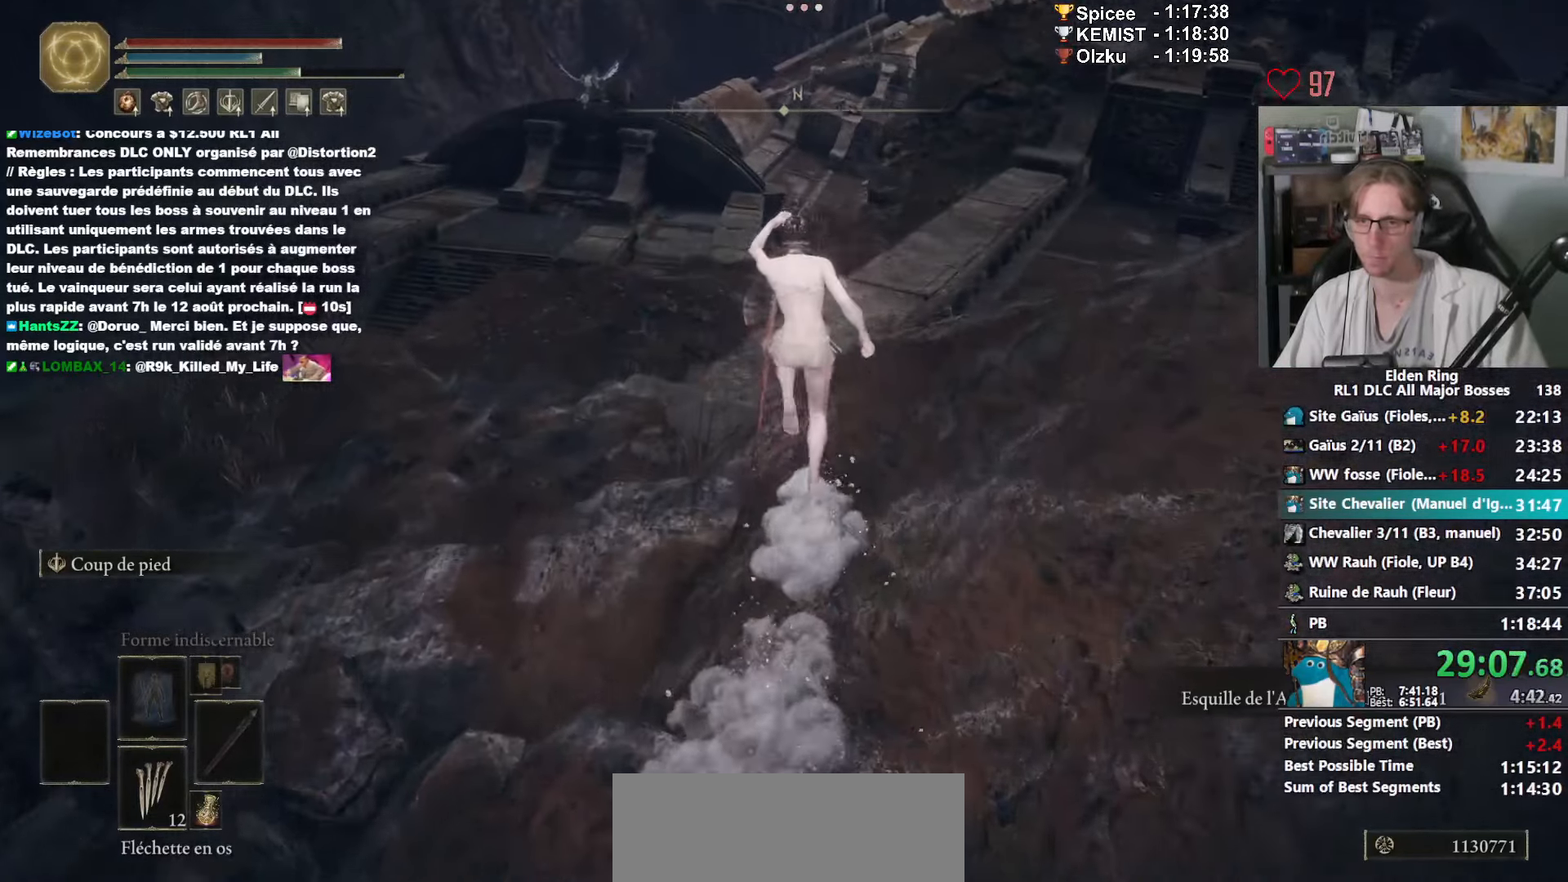
{"keys": ["space", "z"], "mouse": [], "events": [[184, "ctrl_l", "down"], [334, "ctrl_l", "up"], [417, "mouse_right", "up"]]}
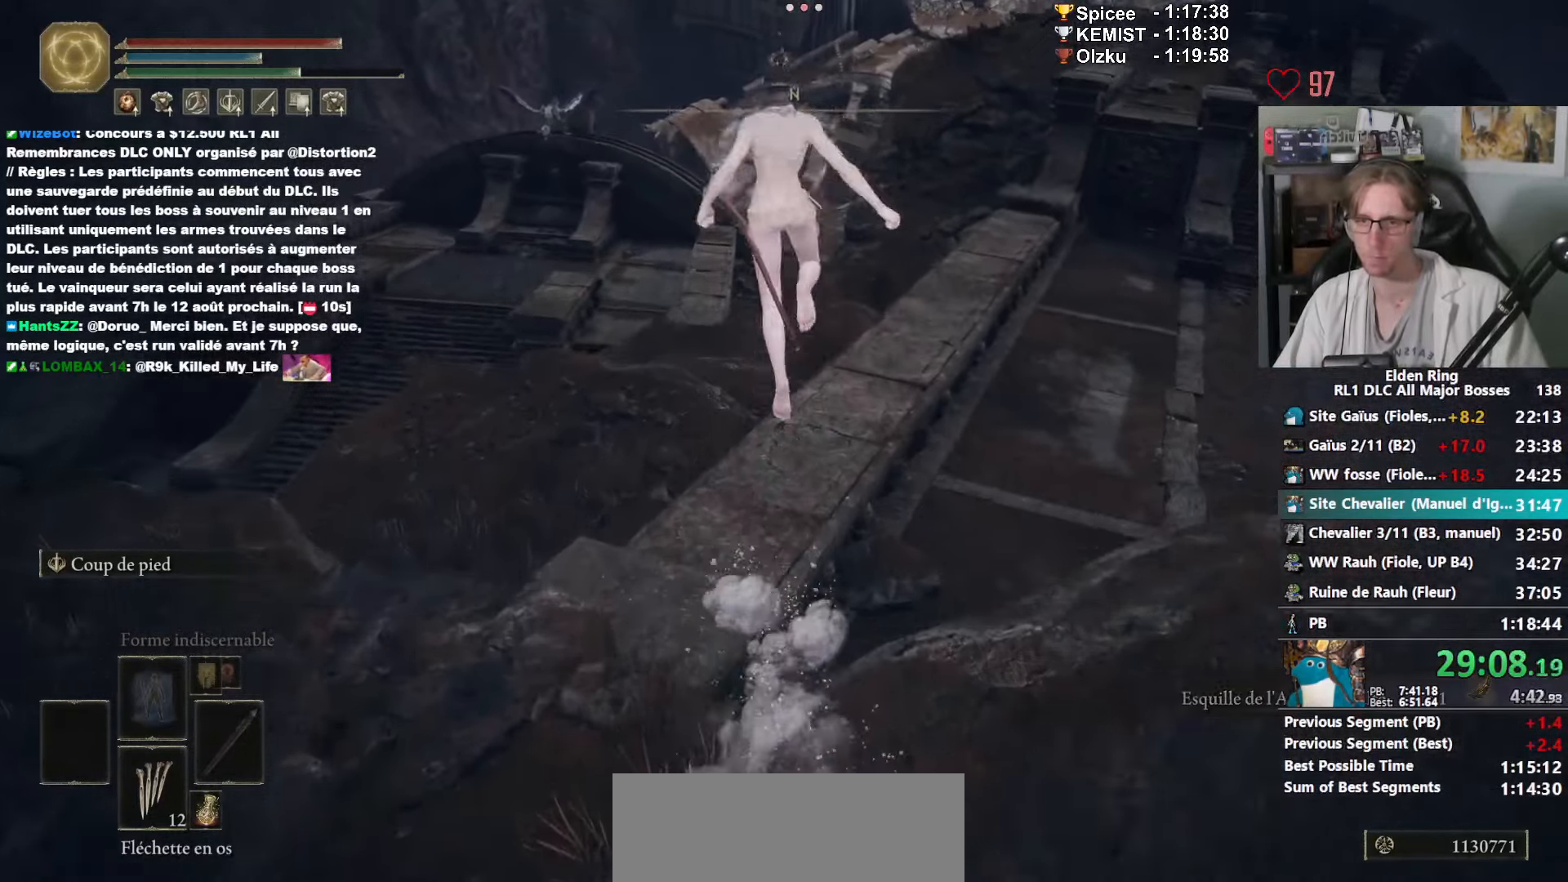
{"keys": ["space", "z"], "mouse": [], "events": [[200, "mouse_left", "down"], [350, "mouse_left", "up"]]}
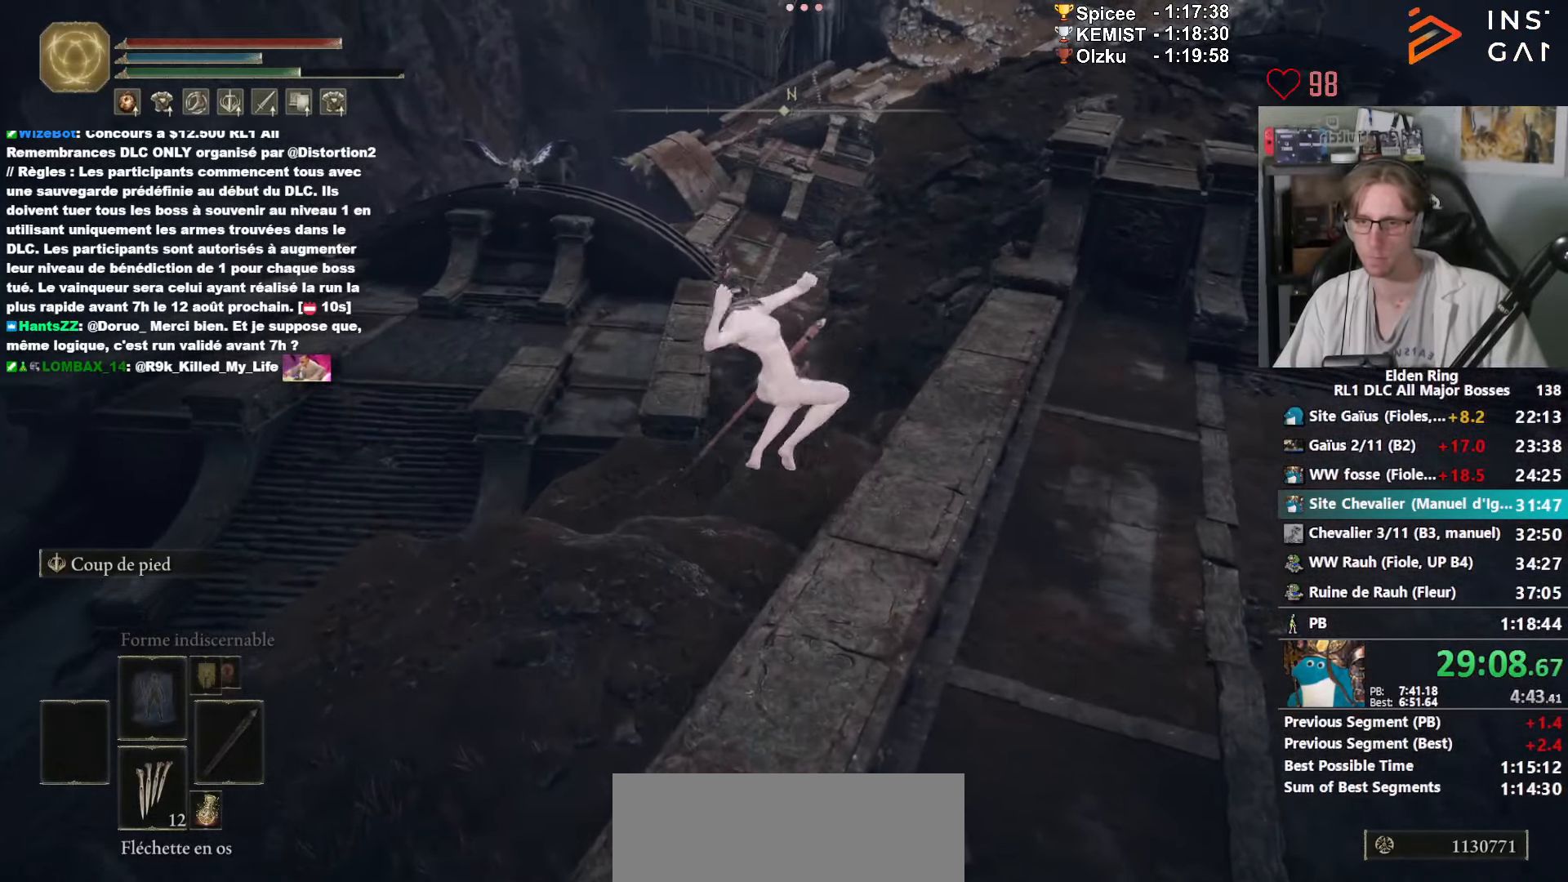
{"keys": ["space", "z"], "mouse": ["right"], "events": [[450, "mouse_right", "down"]]}
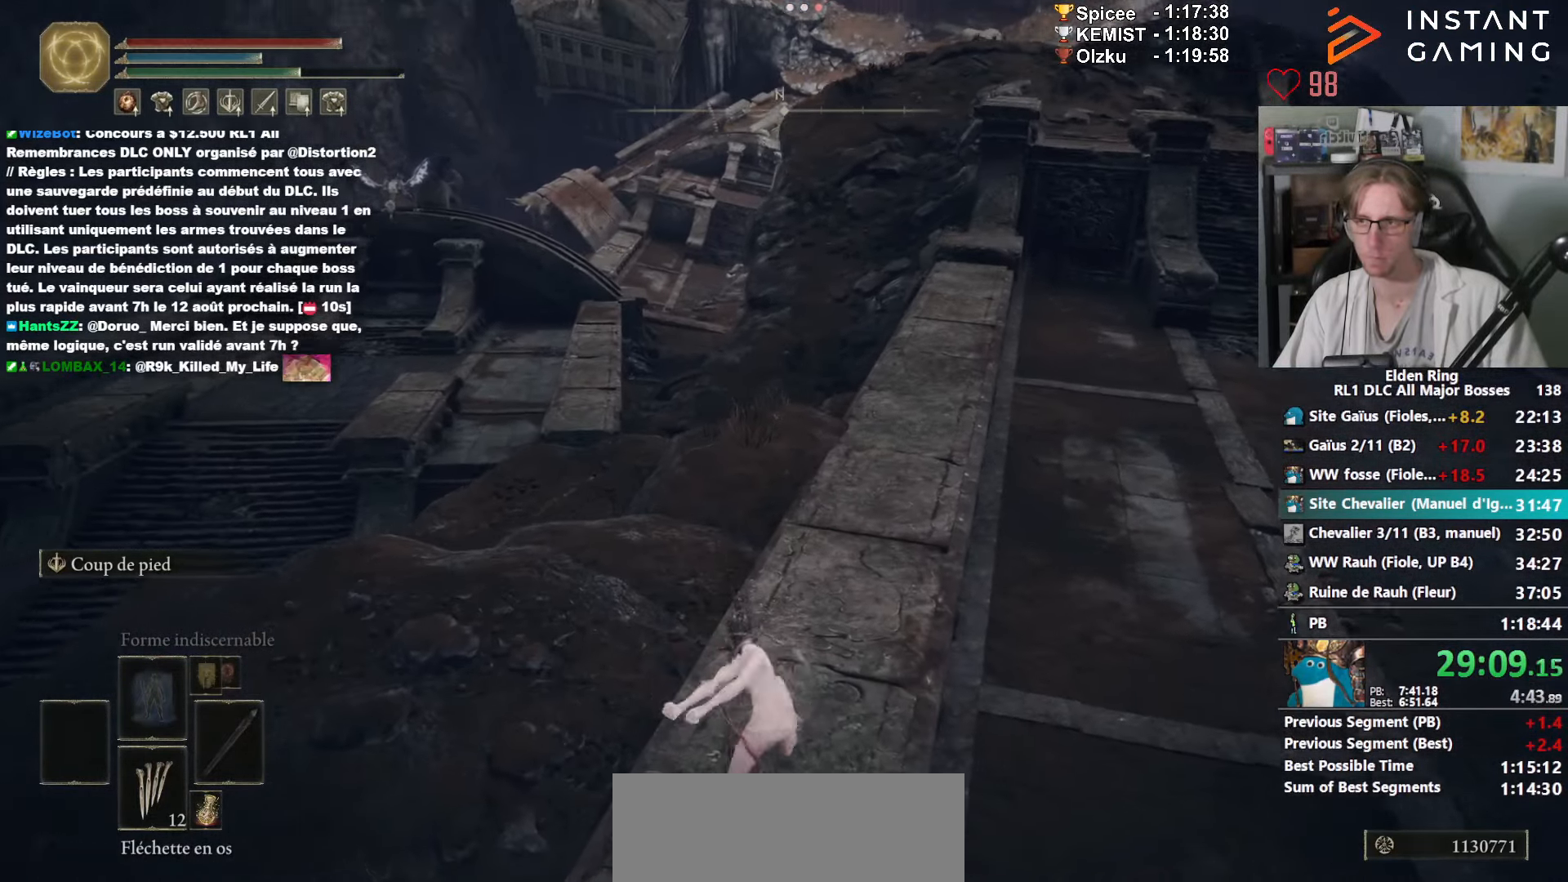
{"keys": ["space", "z"], "mouse": ["right"], "events": []}
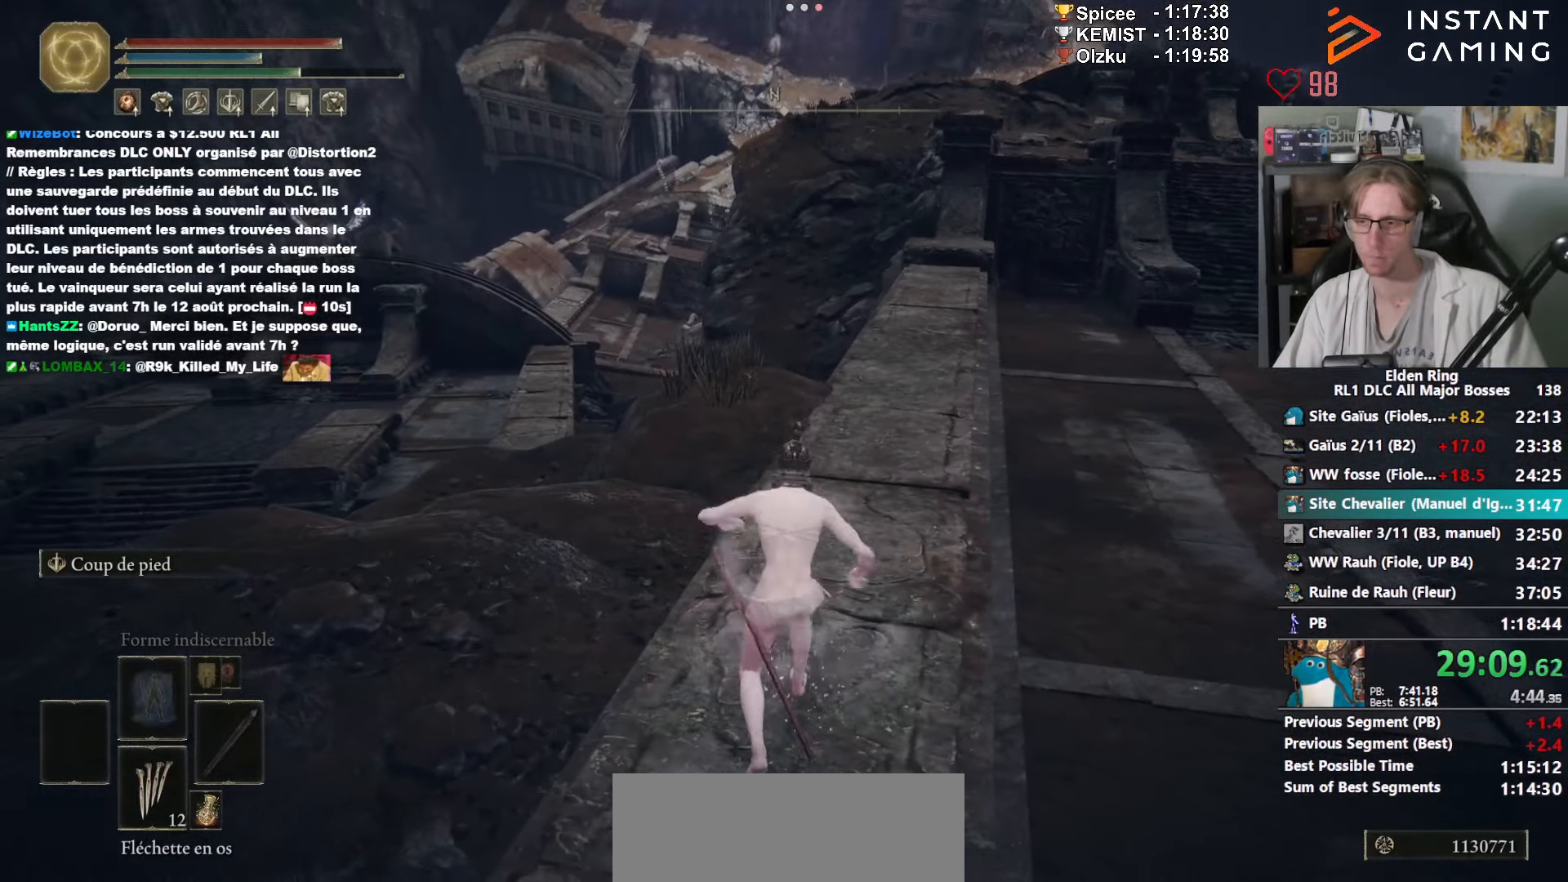
{"keys": ["space", "z"], "mouse": ["right"], "events": []}
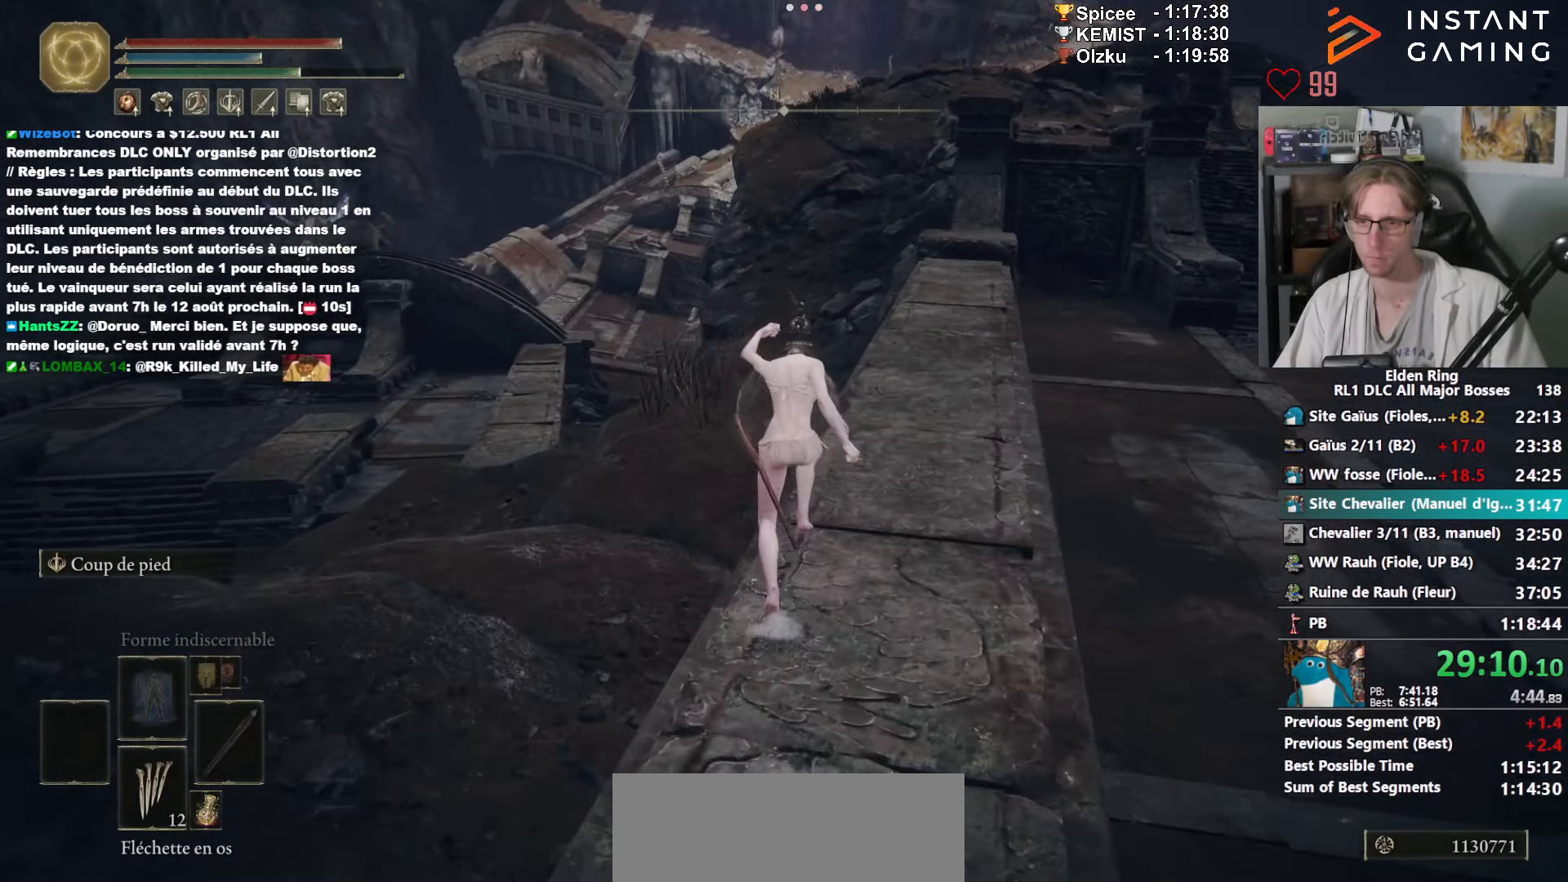
{"keys": ["ctrl_l", "space", "z"], "mouse": ["right"], "events": [[450, "ctrl_l", "down"]]}
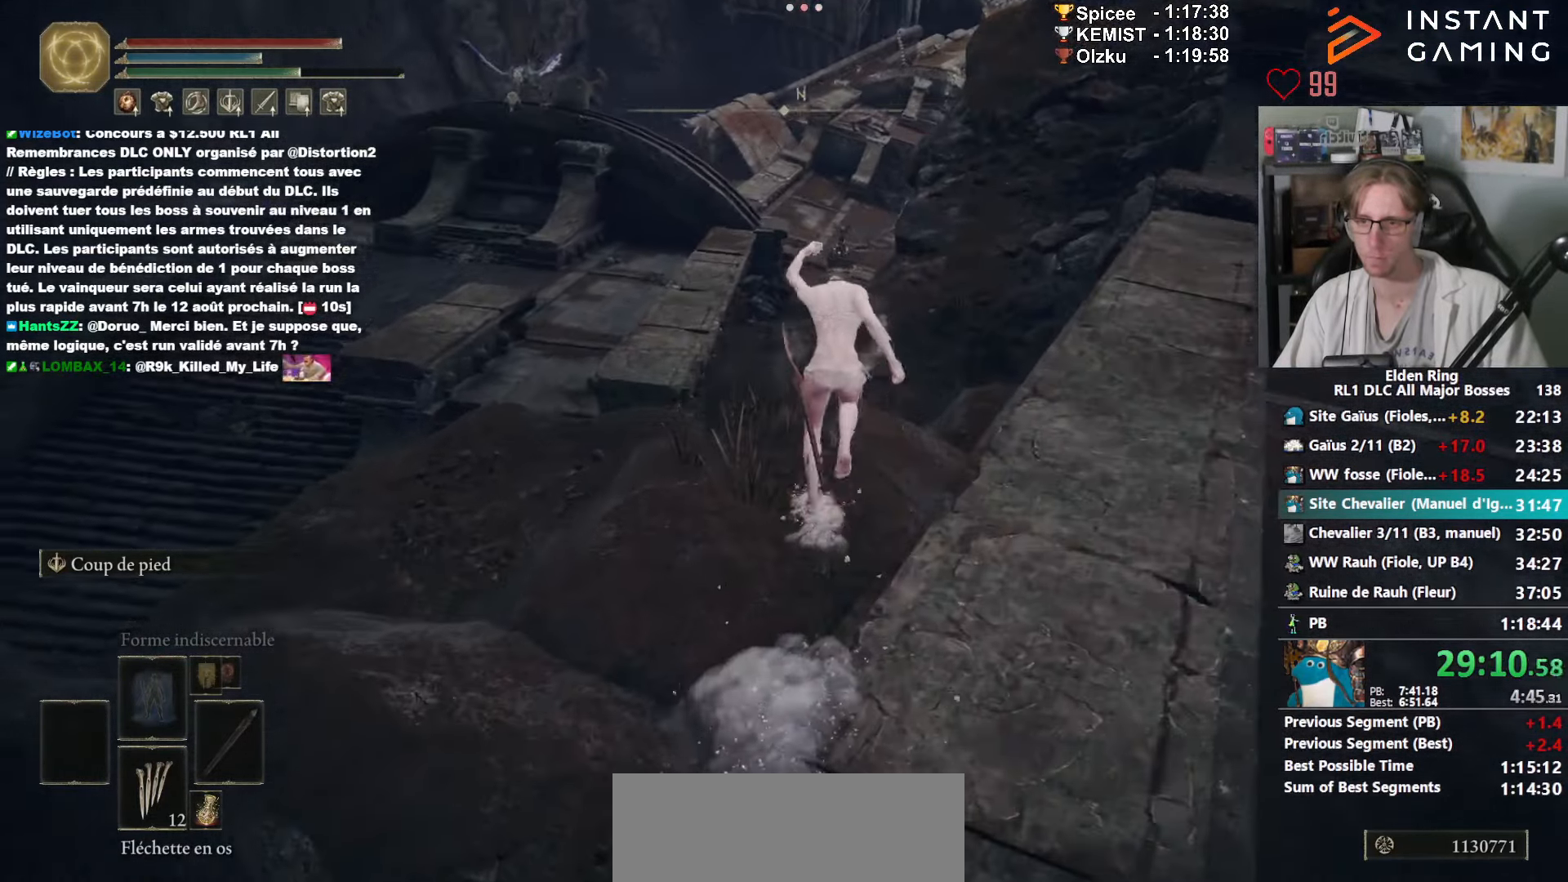
{"keys": ["space", "z"], "mouse": [], "events": [[150, "ctrl_l", "up"], [250, "mouse_right", "up"]]}
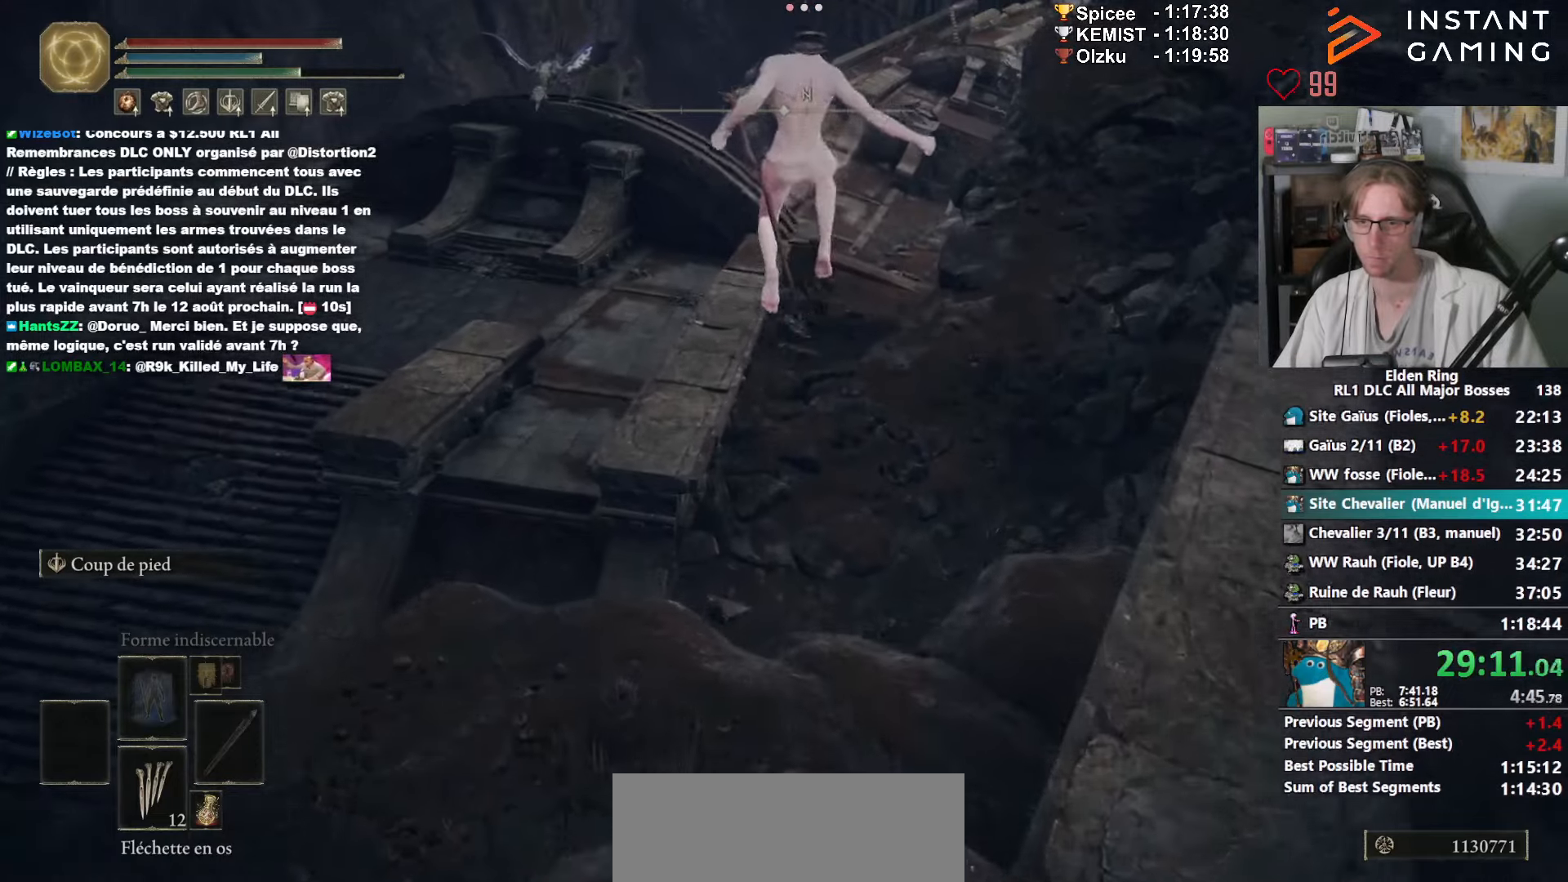
{"keys": ["e", "space", "z"], "mouse": [], "events": [[16, "mouse_left", "down"], [116, "mouse_left", "up"], [216, "e", "down"]]}
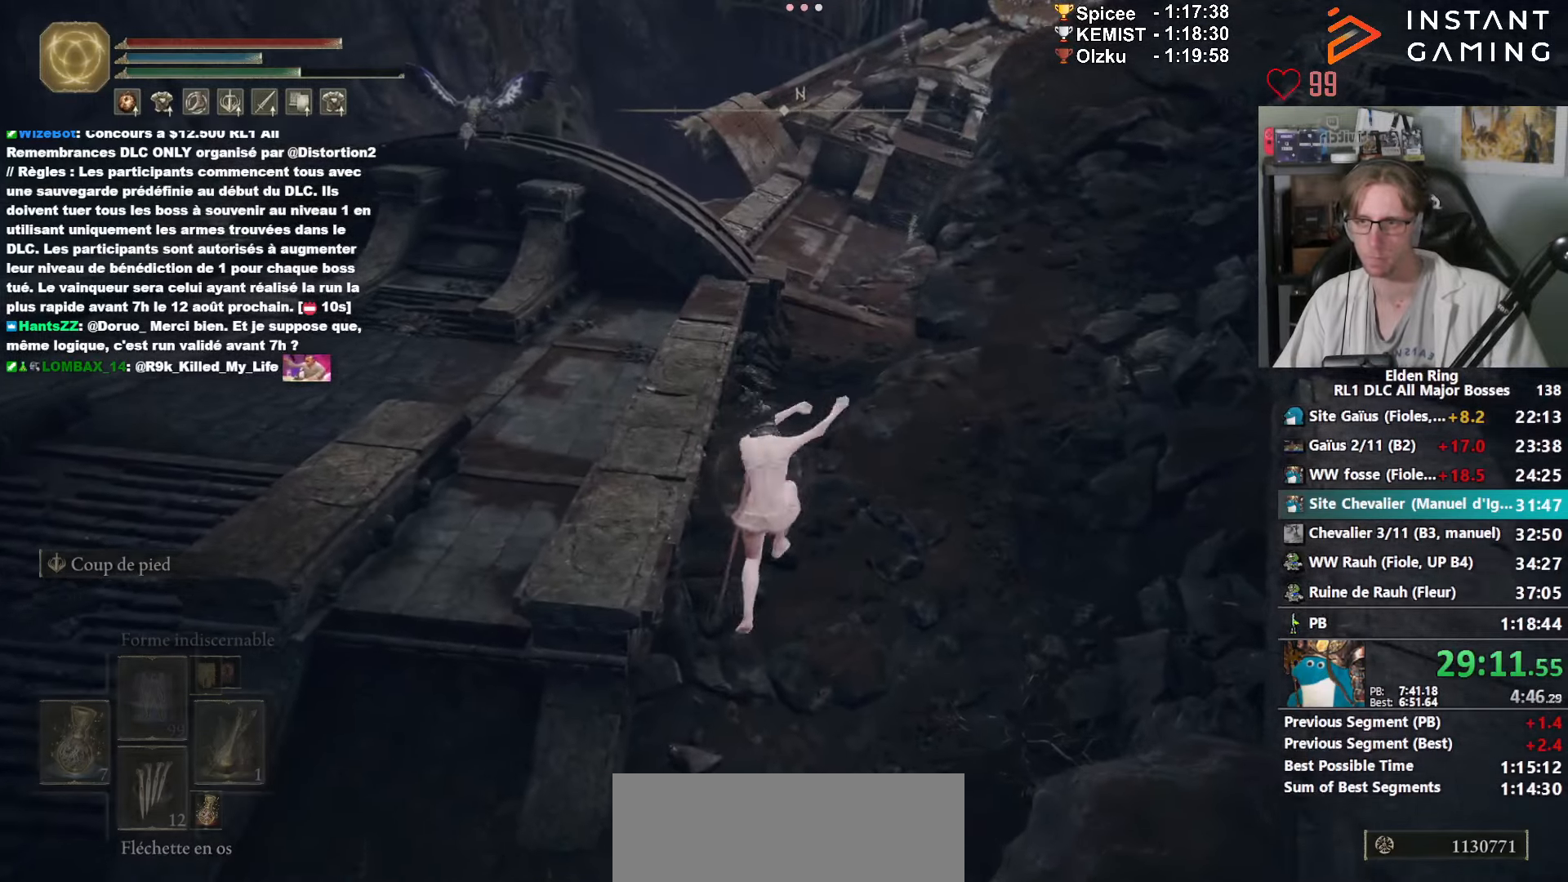
{"keys": ["e", "space", "z"], "mouse": [], "events": []}
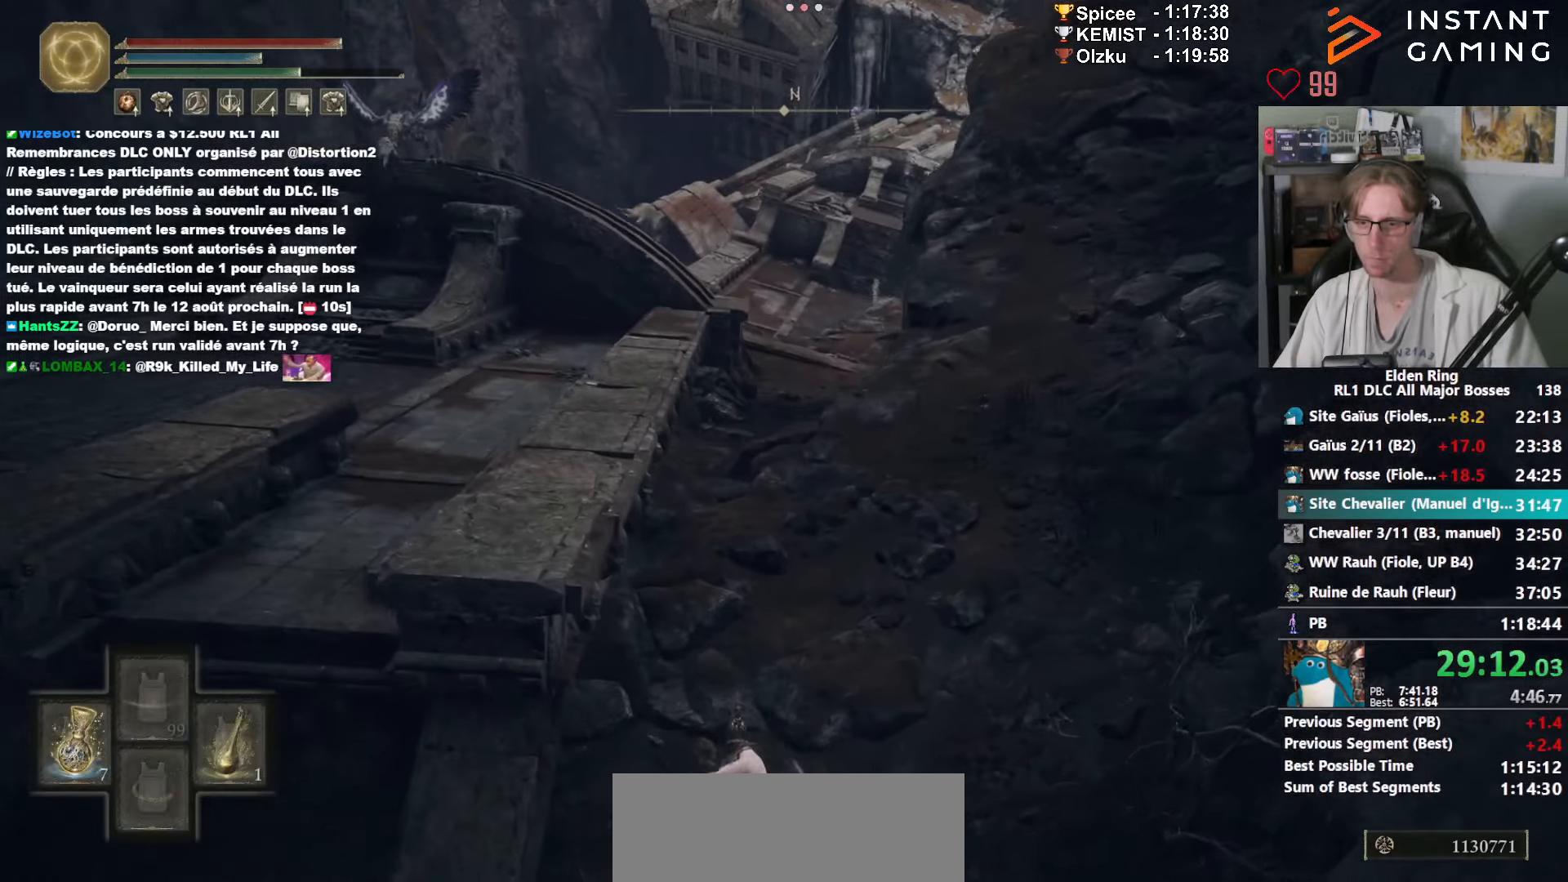
{"keys": ["e", "space", "z"], "mouse": [], "events": [[283, "mouse_left", "down"], [383, "mouse_left", "up"]]}
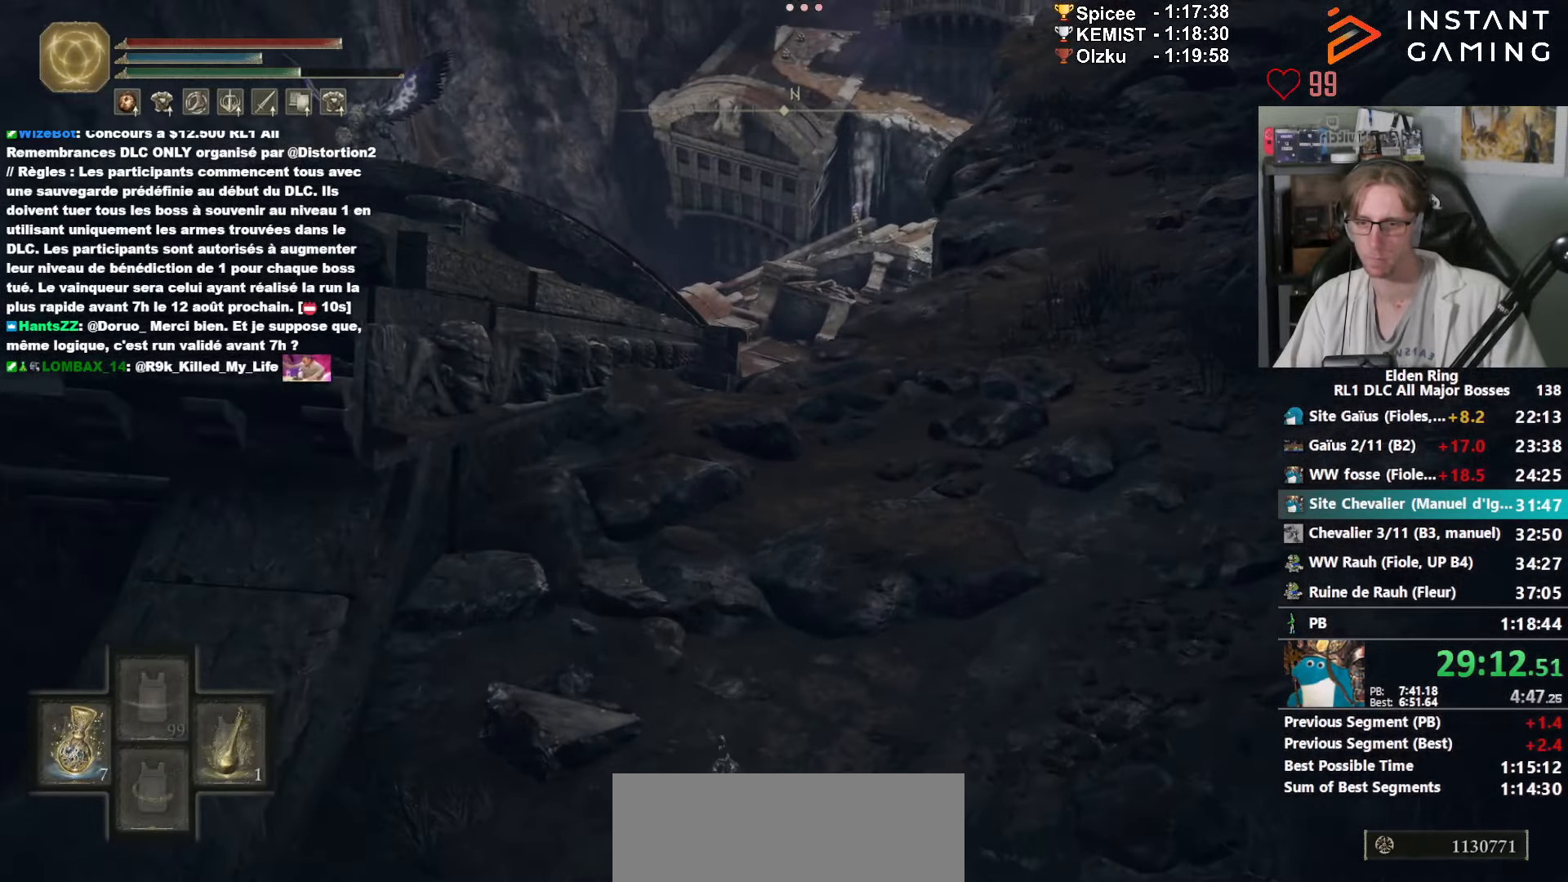
{"keys": ["e", "space", "z"], "mouse": [], "events": []}
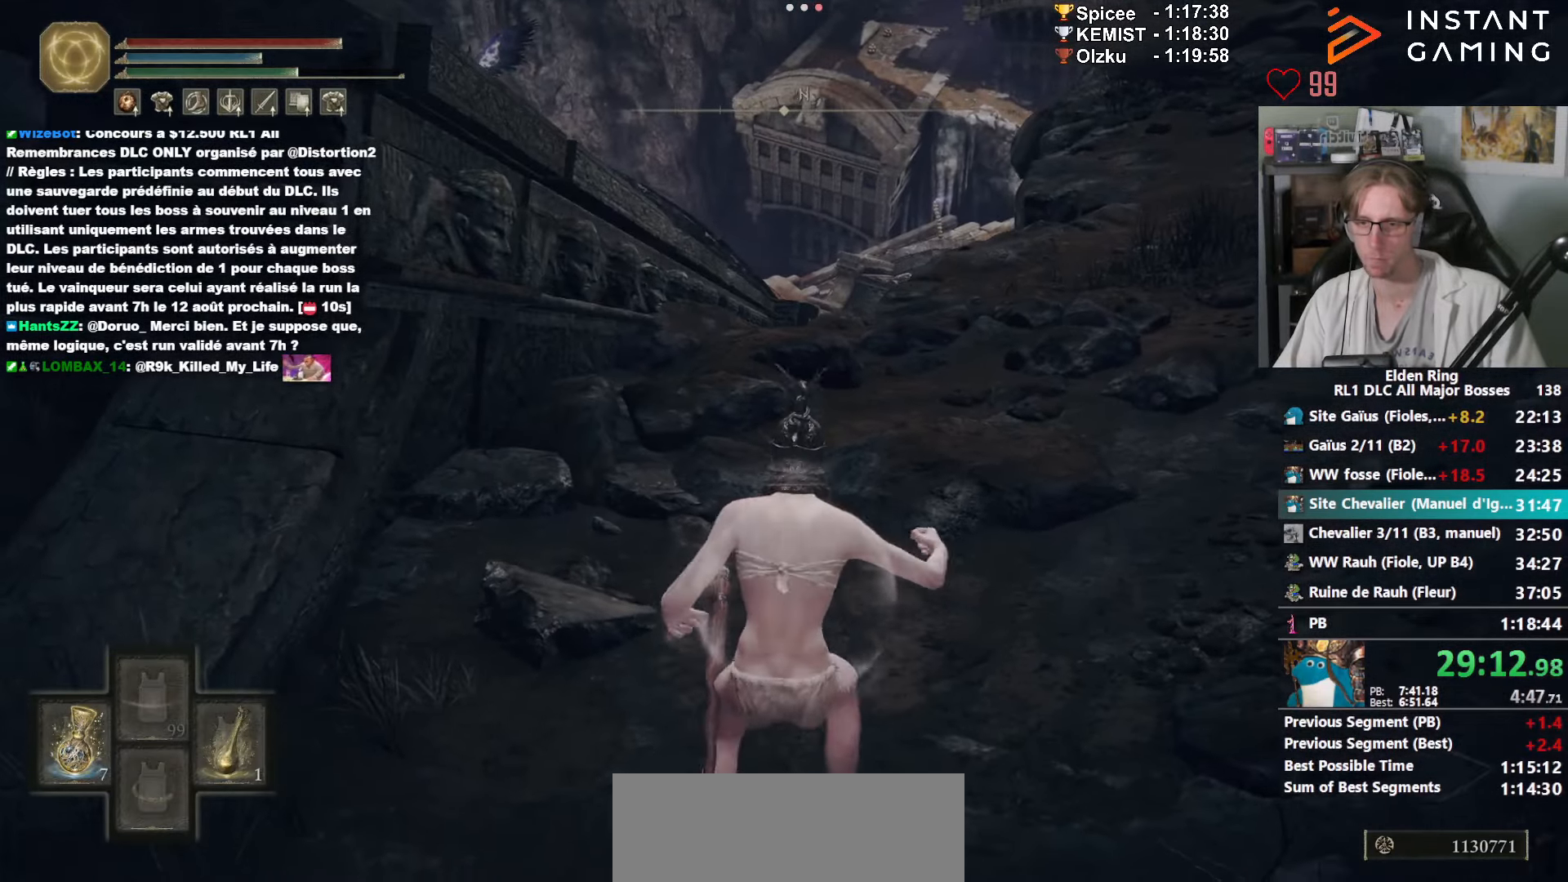
{"keys": ["e", "space", "z"], "mouse": [], "events": []}
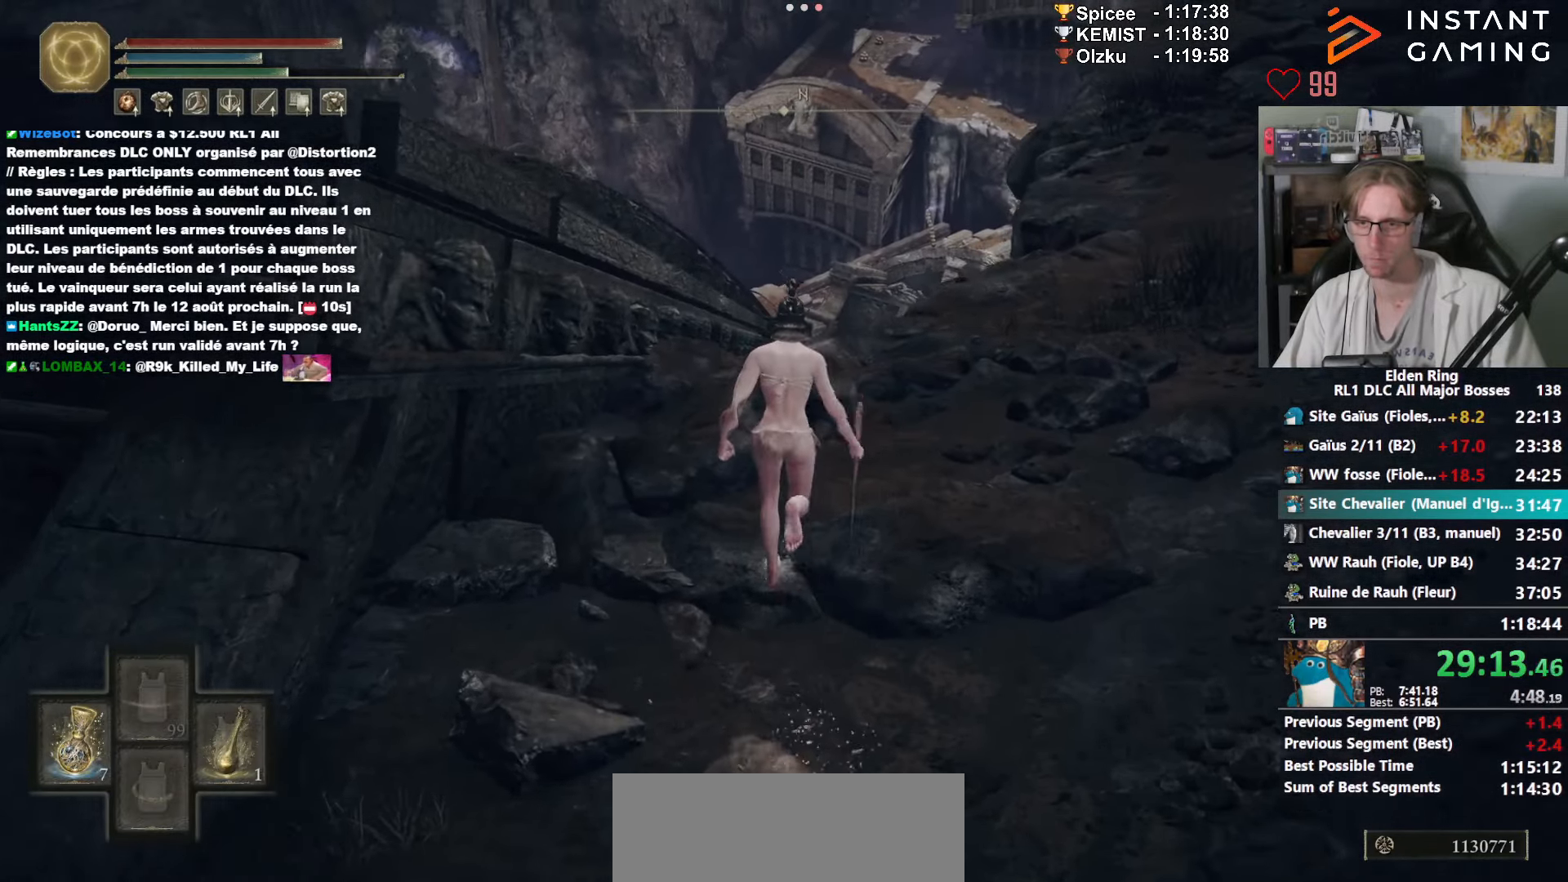
{"keys": ["z"], "mouse": [], "events": [[100, "mouse_left", "down"], [233, "mouse_left", "up"], [416, "space", "up"], [466, "e", "up"]]}
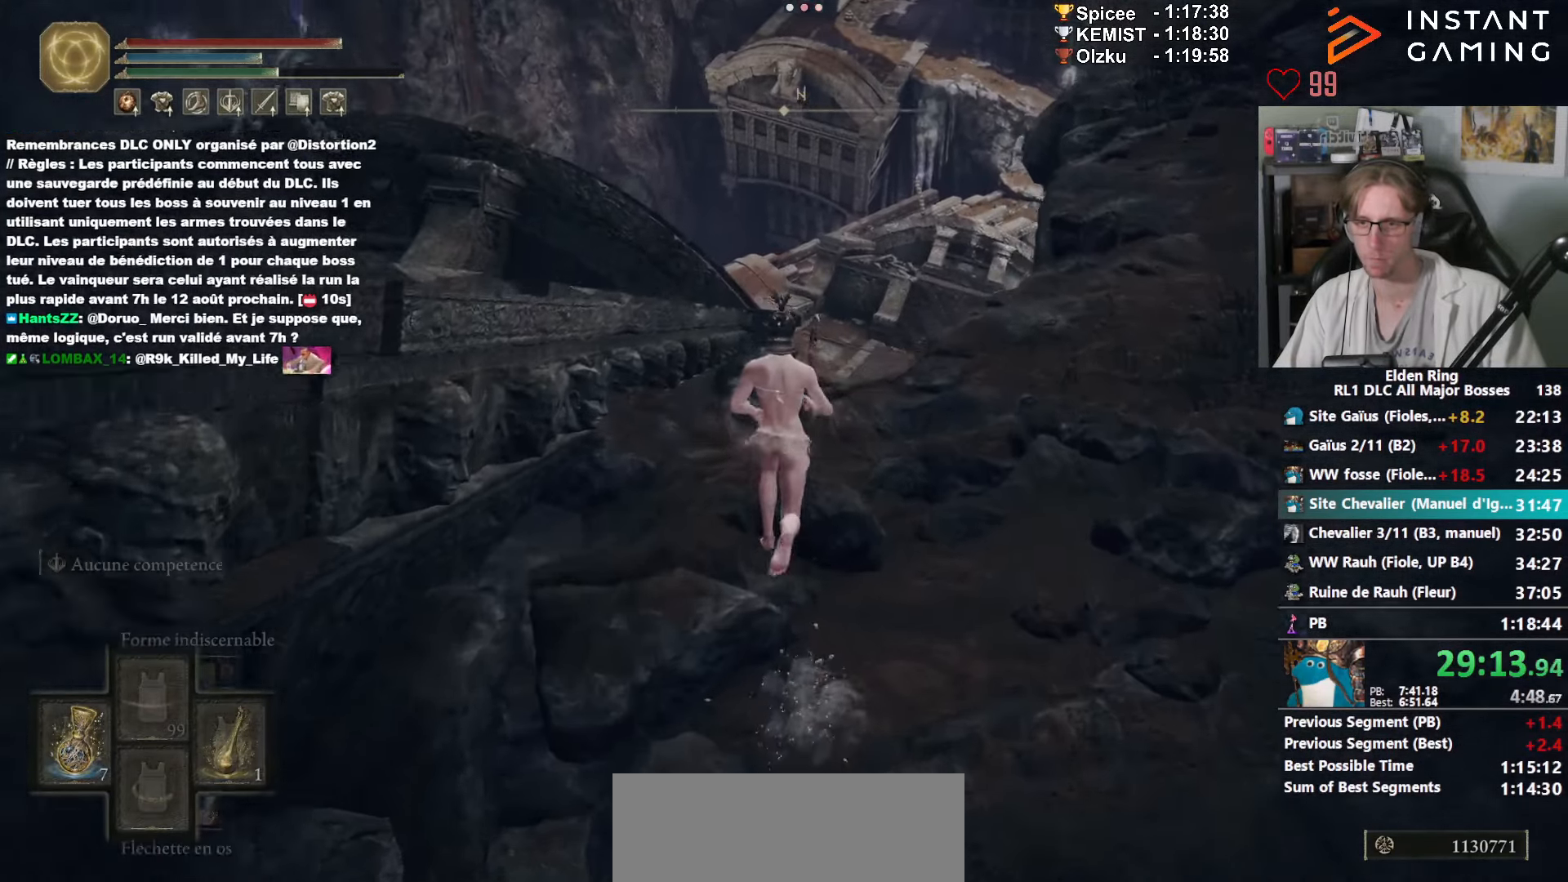
{"keys": ["z"], "mouse": [], "events": [[266, "mouse_left", "down"], [400, "mouse_left", "up"]]}
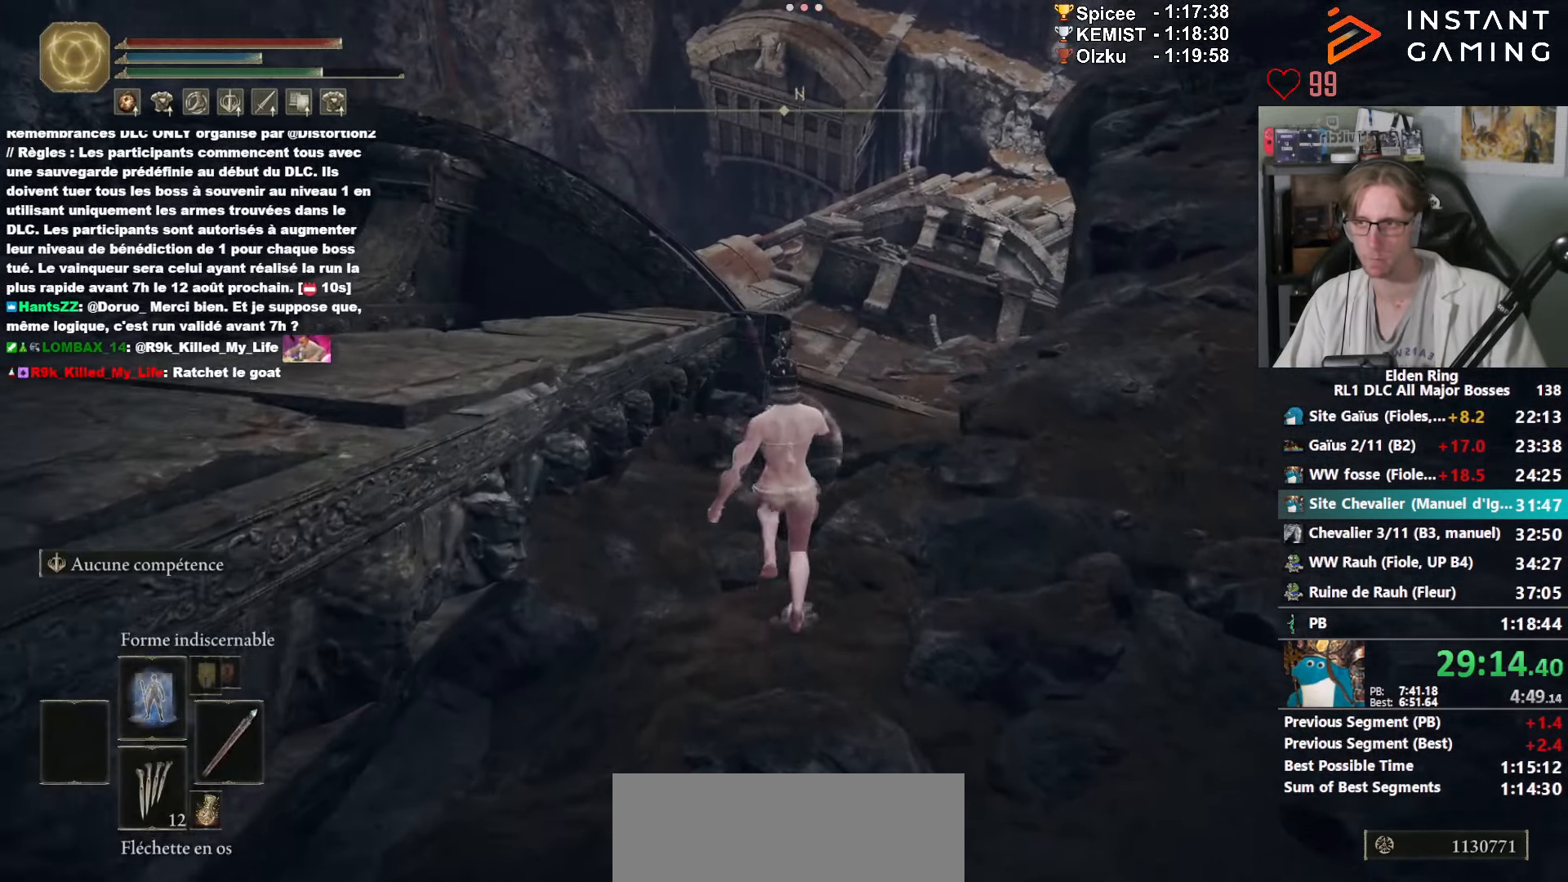
{"keys": ["z"], "mouse": [], "events": []}
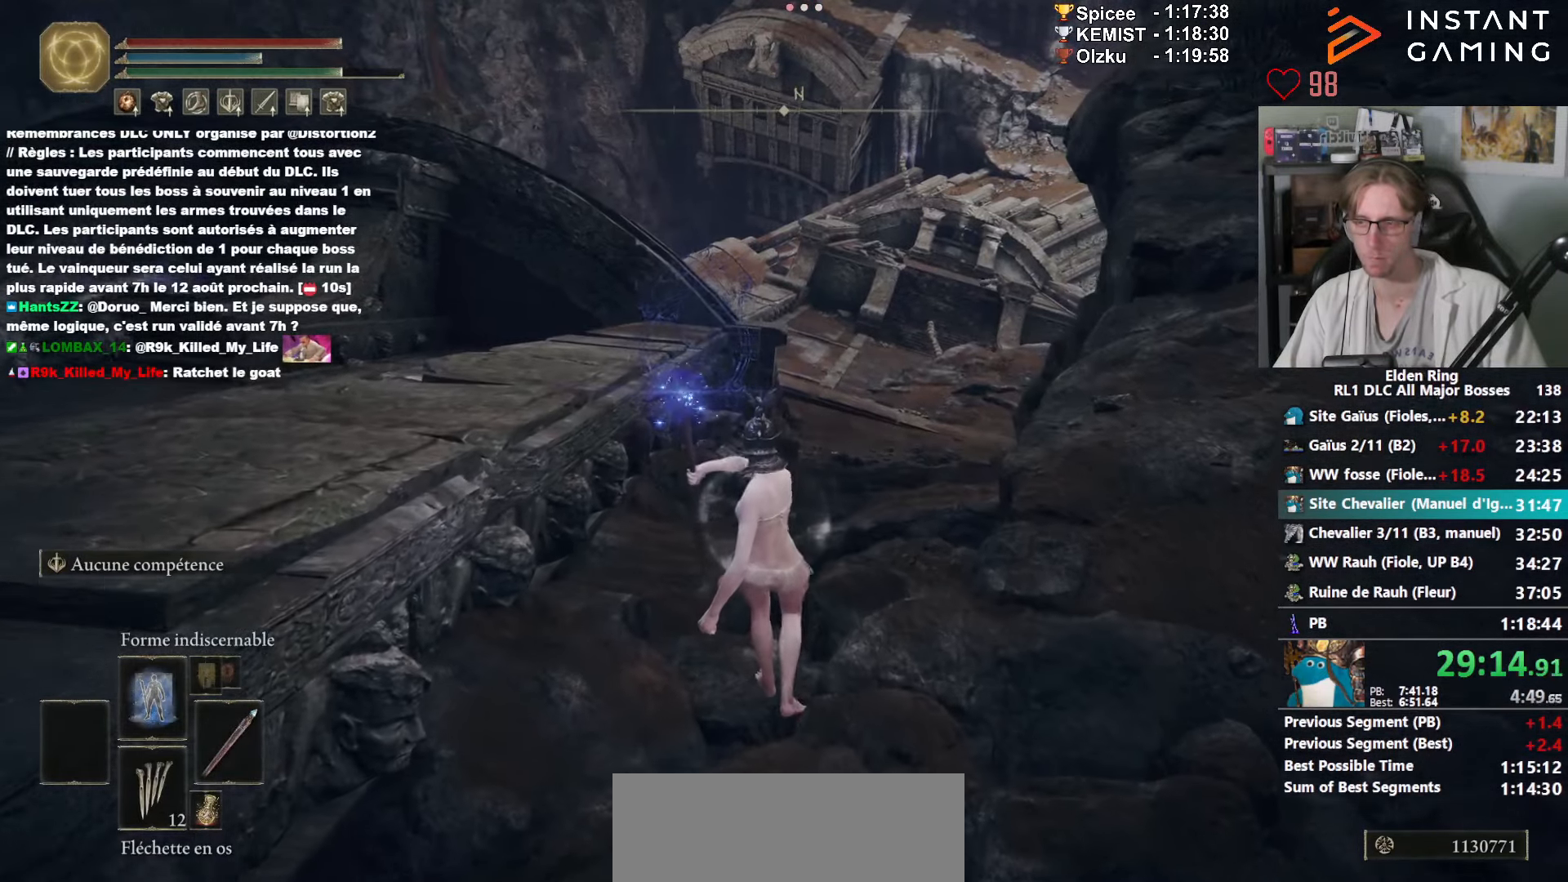
{"keys": ["z"], "mouse": [], "events": []}
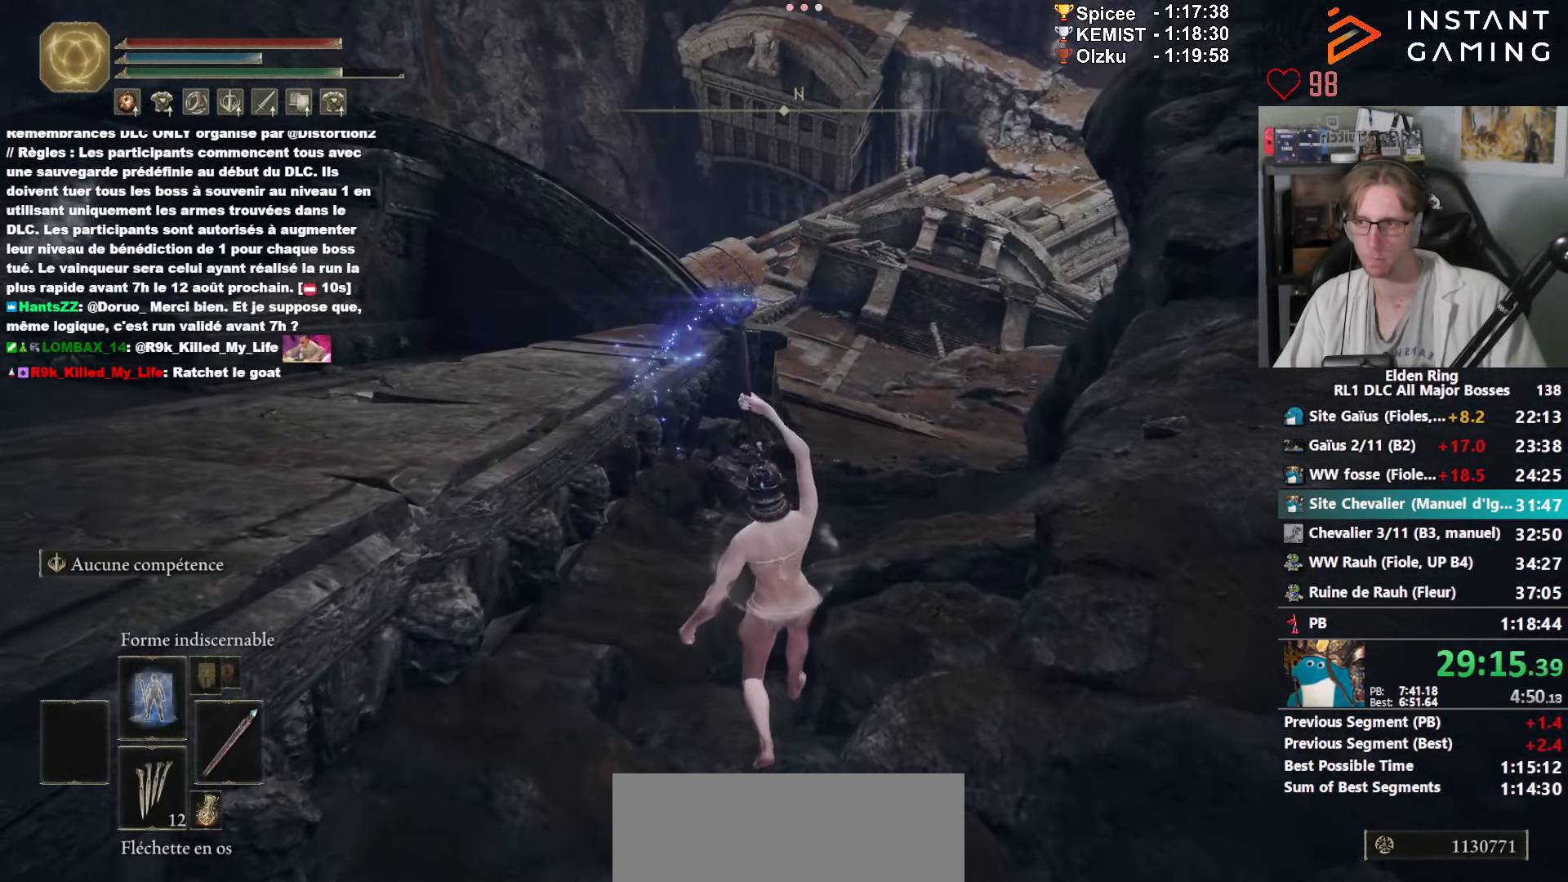
{"keys": ["space", "z"], "mouse": ["right"], "events": [[116, "space", "down"], [250, "mouse_right", "down"]]}
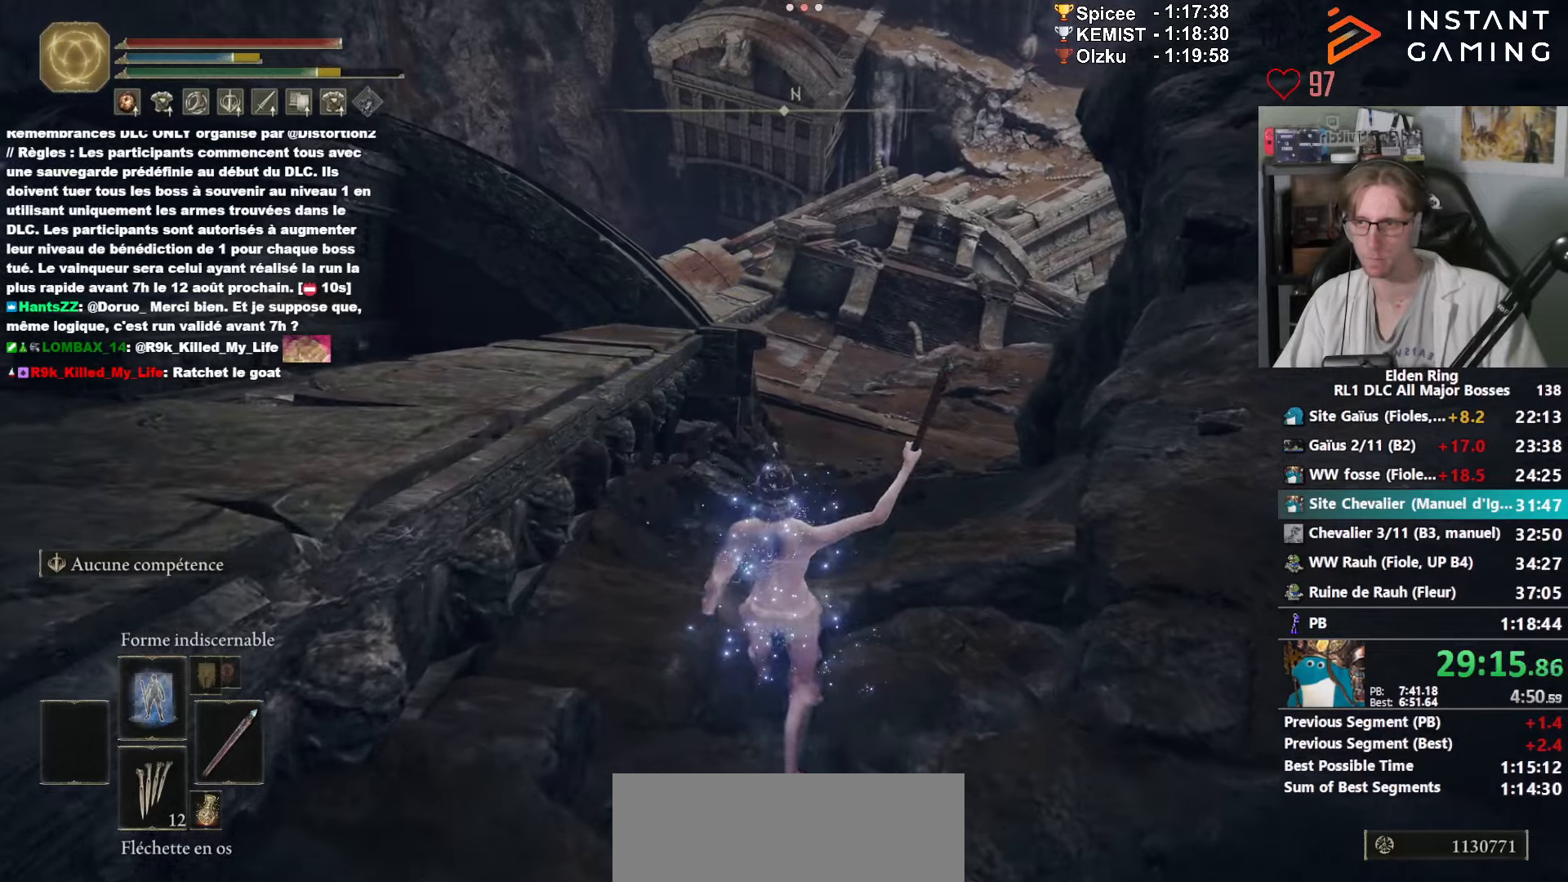
{"keys": ["space", "z"], "mouse": ["right"], "events": []}
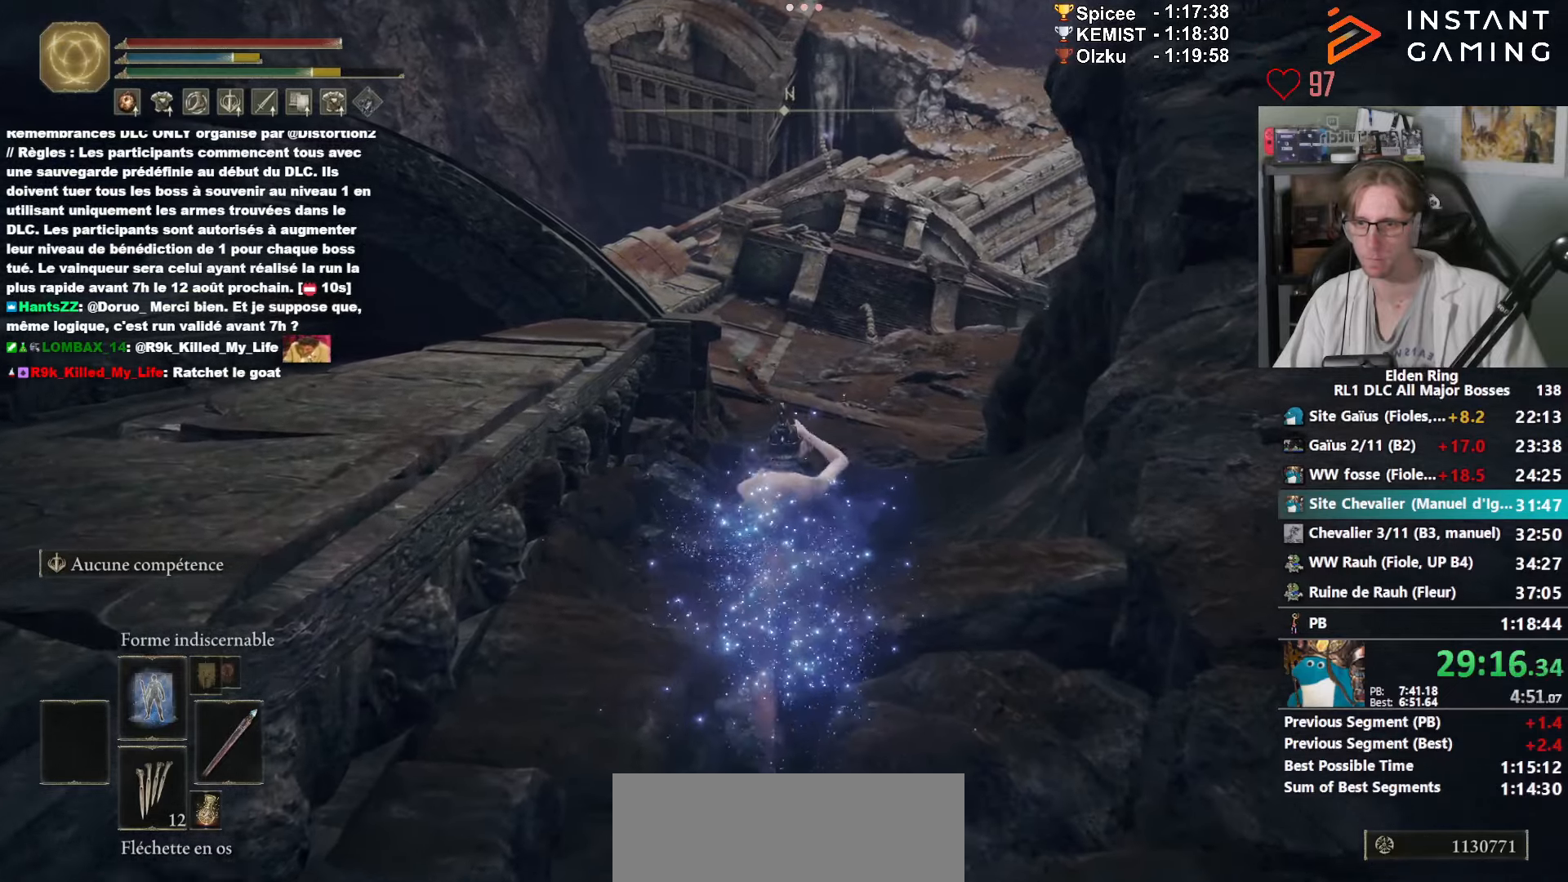
{"keys": ["space", "z"], "mouse": ["right"], "events": []}
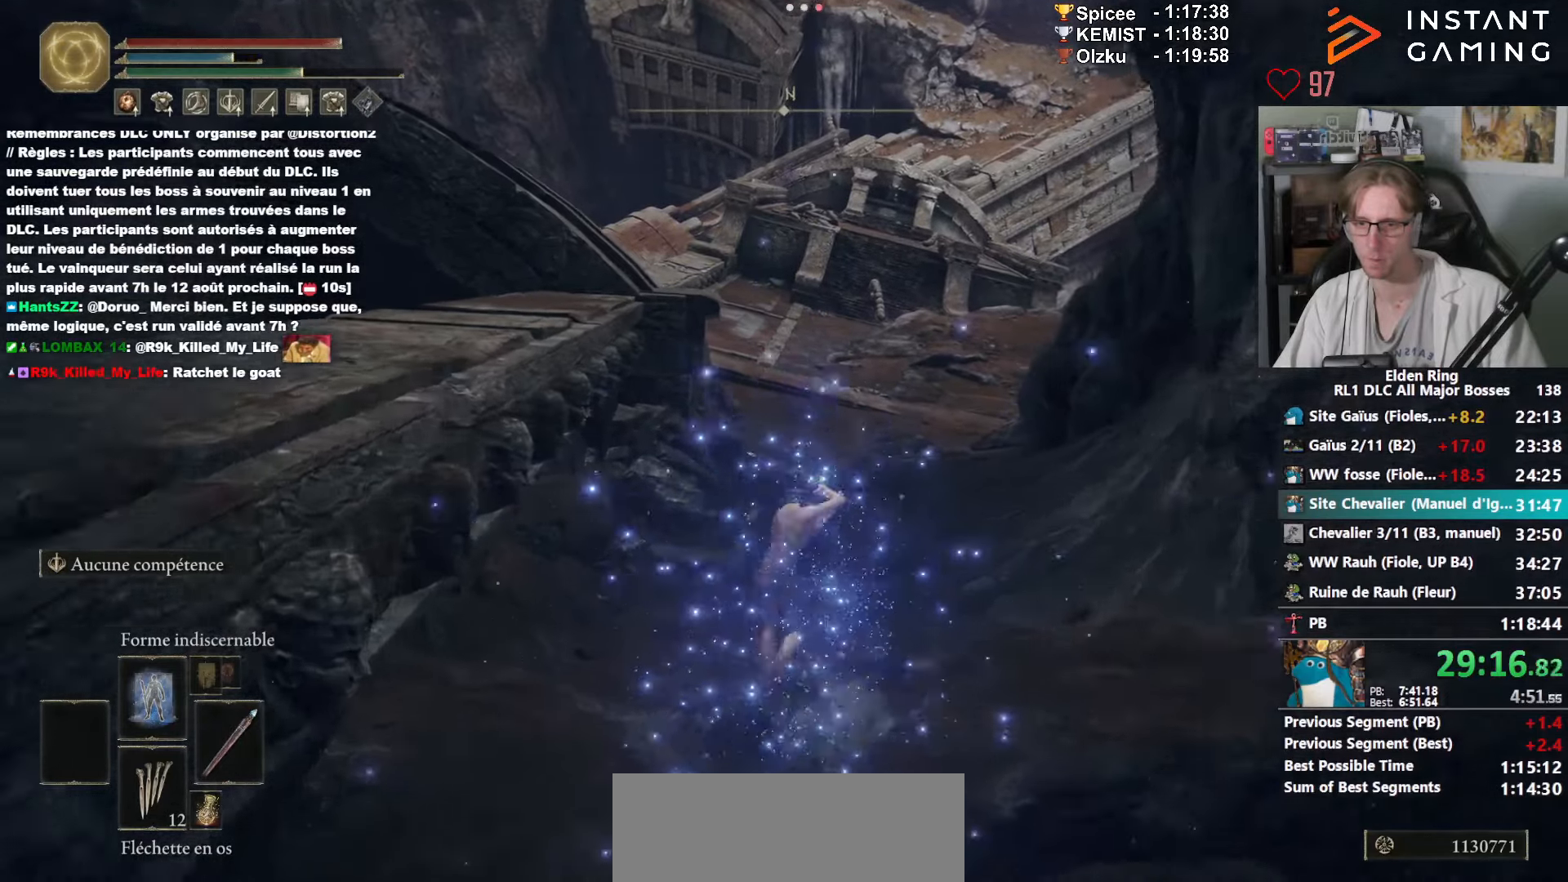
{"keys": ["e", "space", "z"], "mouse": [], "events": [[250, "mouse_right", "up"], [433, "e", "down"]]}
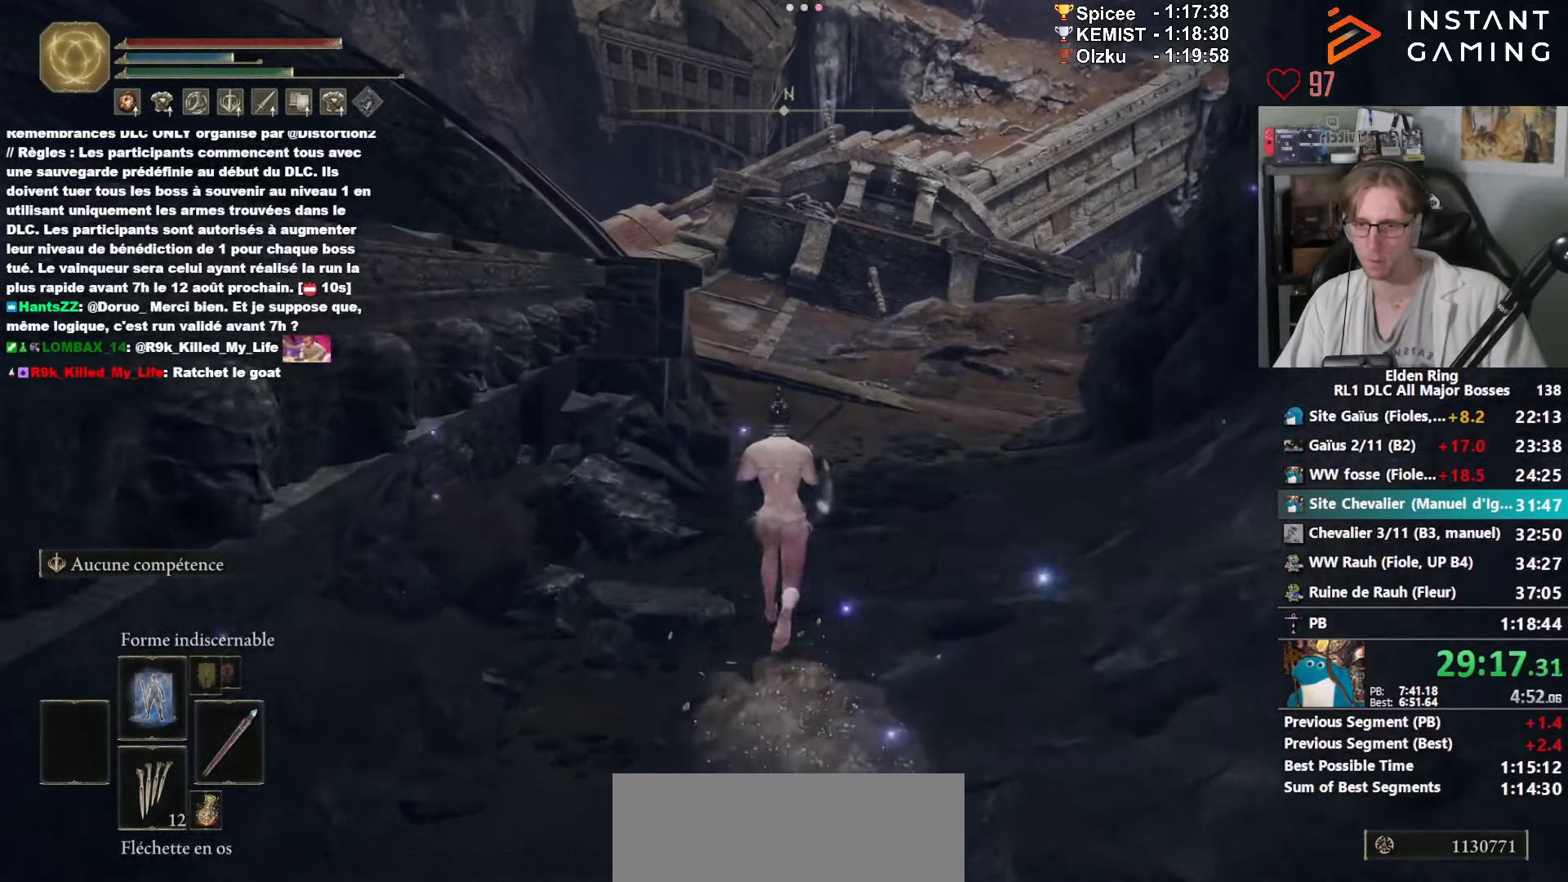
{"keys": ["space", "z"], "mouse": [], "events": [[467, "e", "up"]]}
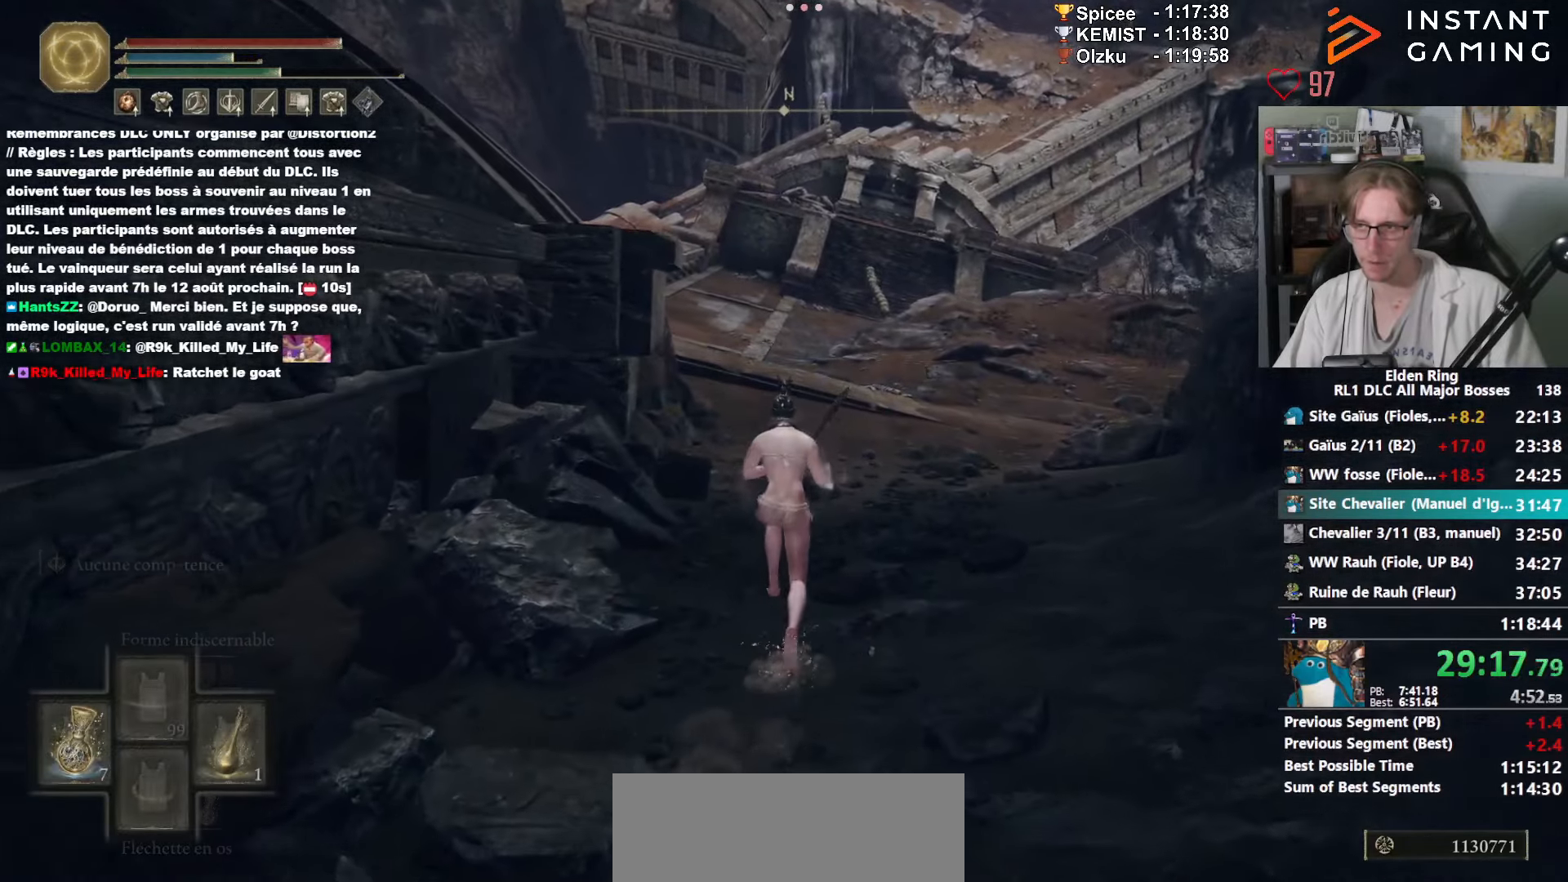
{"keys": ["space", "z"], "mouse": [], "events": []}
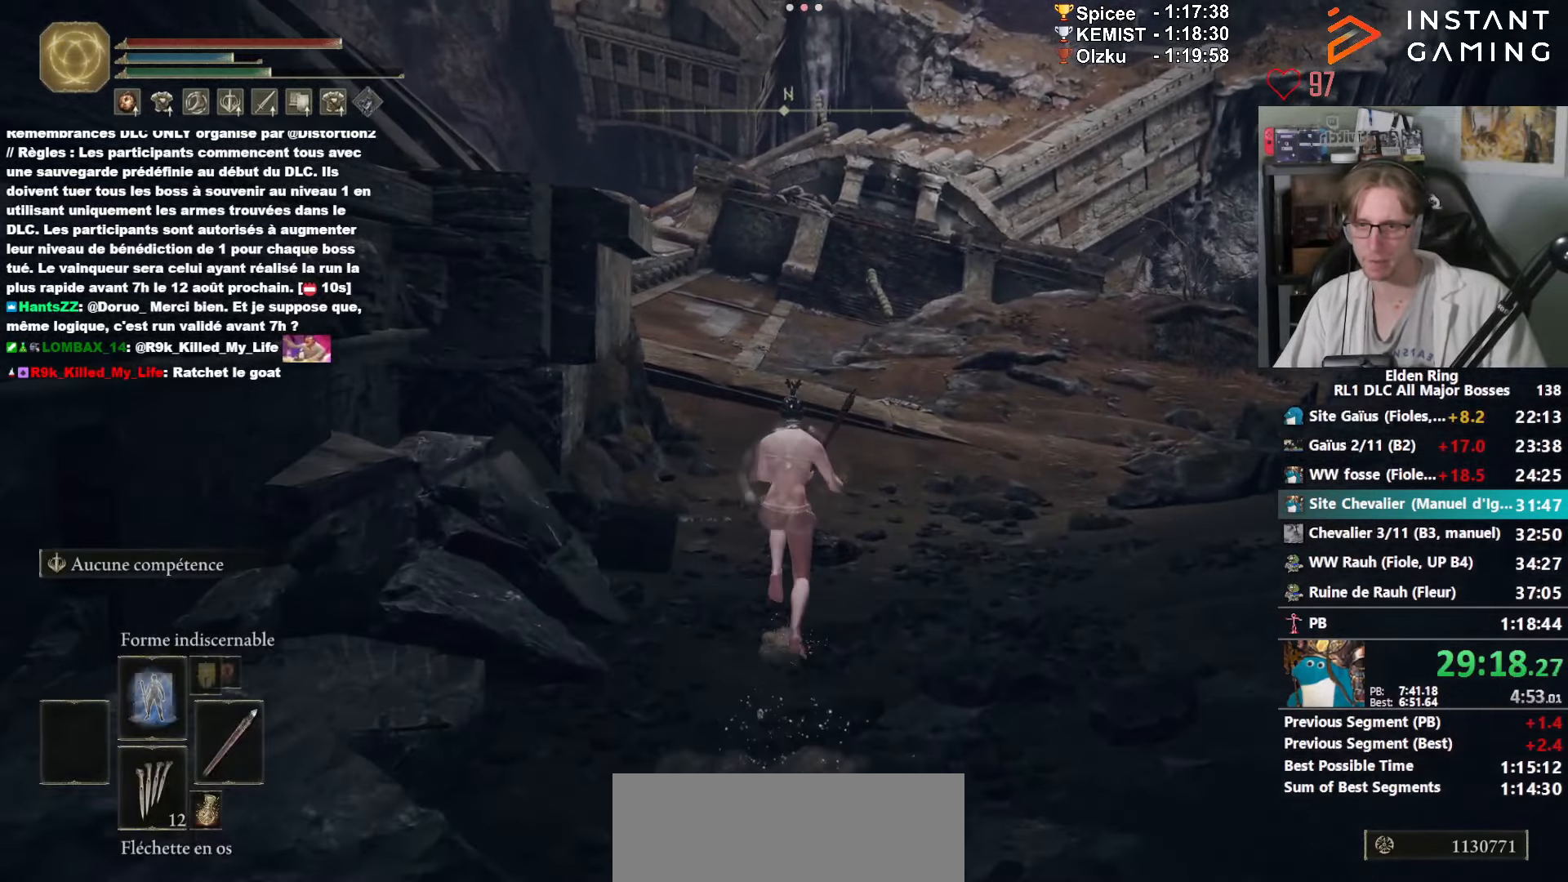
{"keys": ["space", "z"], "mouse": [], "events": []}